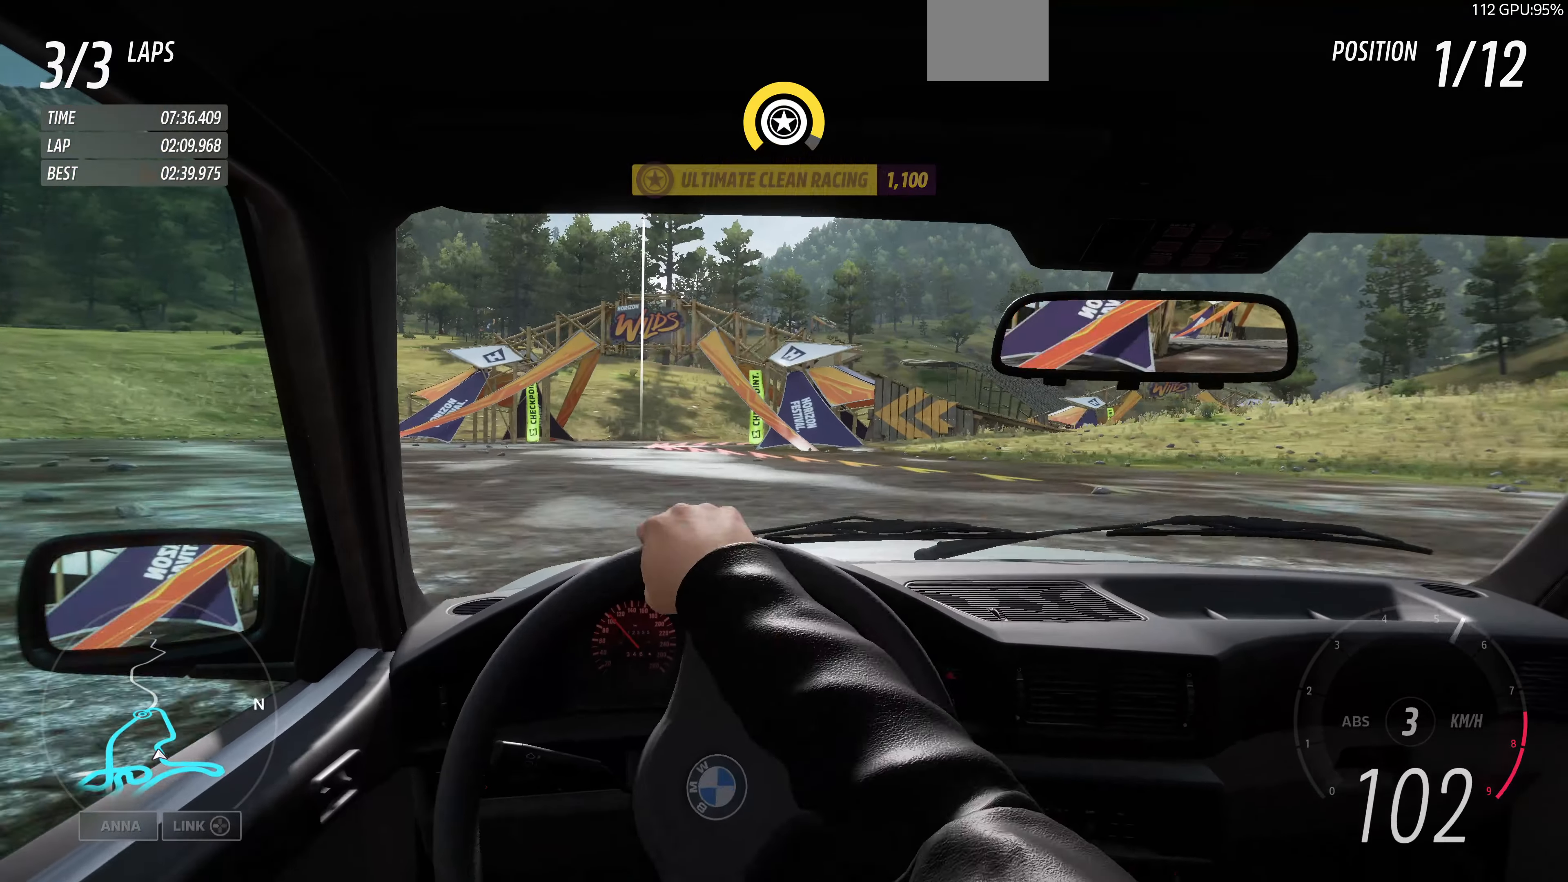
Gameplay with a controller (PlayStation layout); each line is a JSON object with the inputs held at the frame after it. "events" lists button and stick changes between this image and that frame as [ms after this image, input, new state], when the widget could be followed in between.
{"buttons": ["R2"], "left_stick": "up", "right_stick": "up", "events": []}
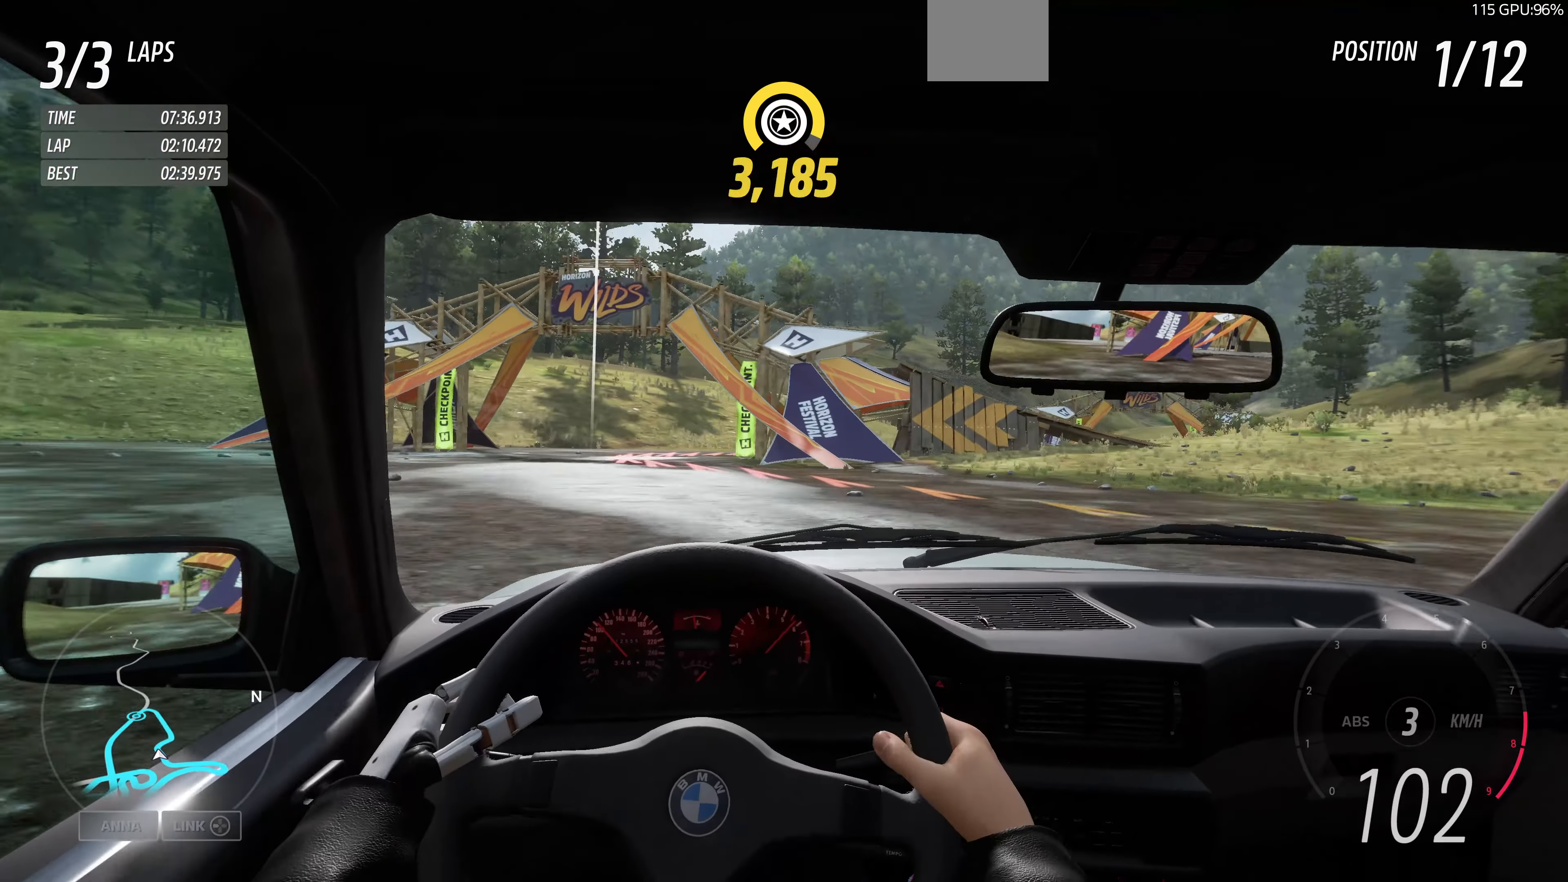
{"buttons": ["R2"], "left_stick": "up-right", "right_stick": "center", "events": [[67, "left_stick", "up-left"], [400, "left_stick", "up-right"], [434, "right_stick", "center"]]}
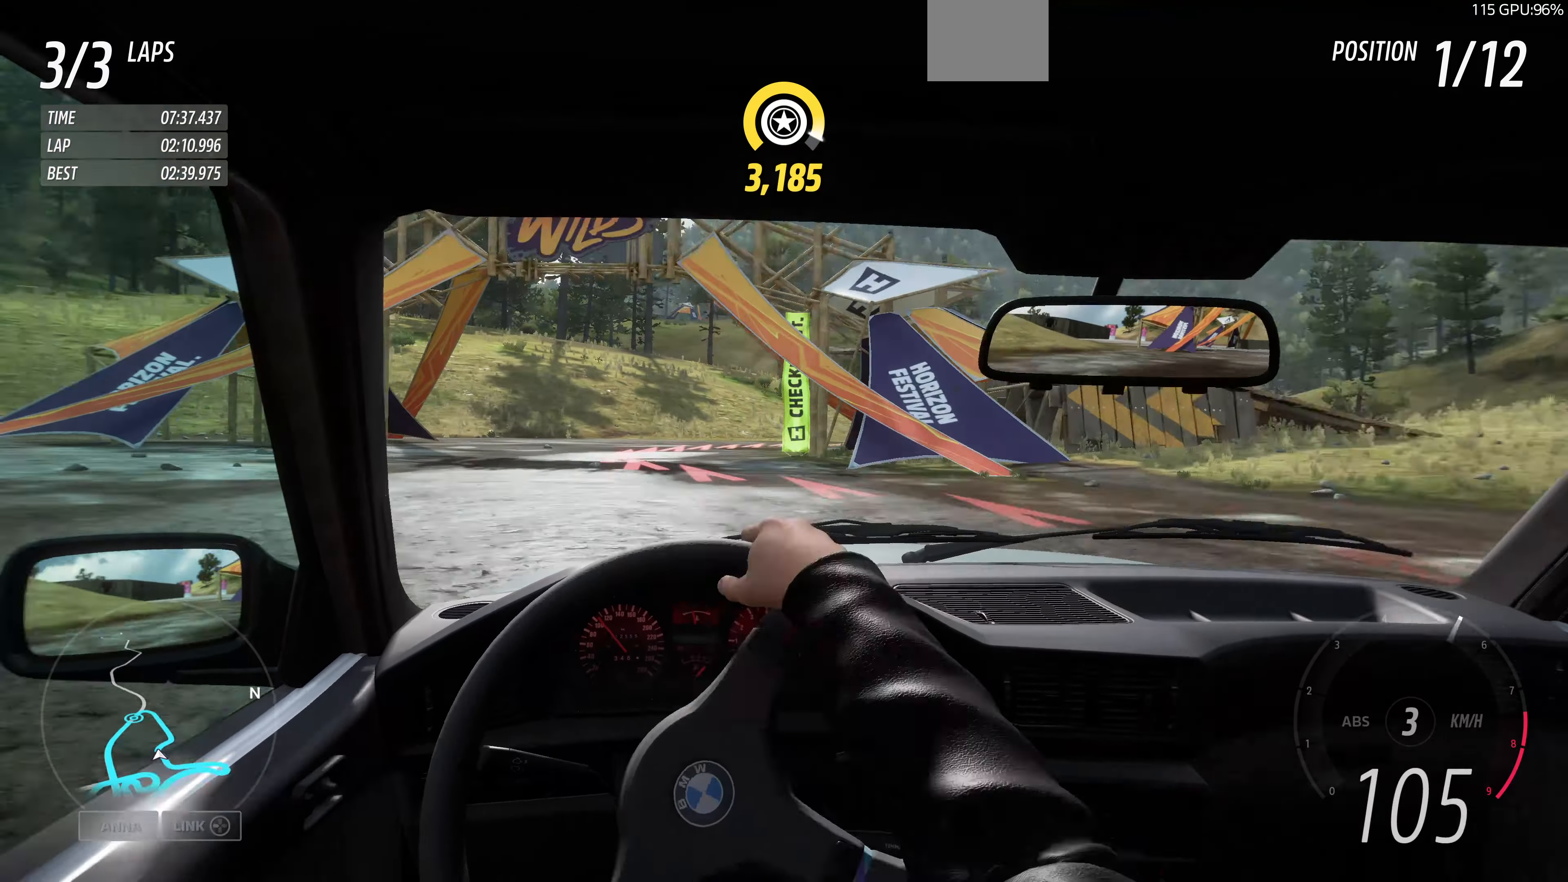
{"buttons": [], "left_stick": "right", "right_stick": "center", "events": [[467, "R2", "up"], [500, "left_stick", "right"]]}
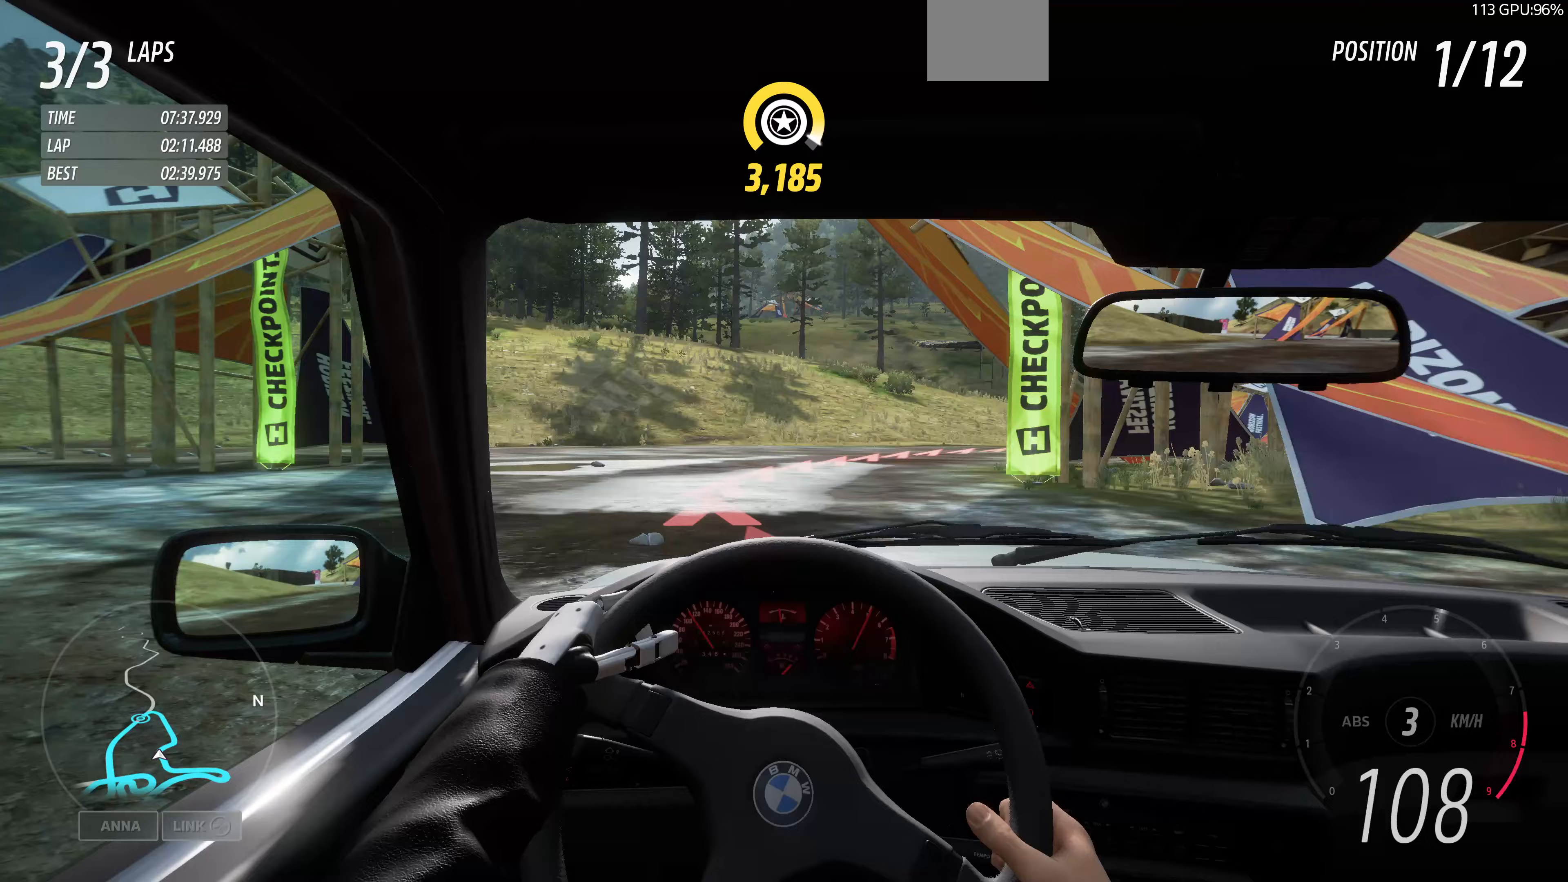
{"buttons": [], "left_stick": "center", "right_stick": "center", "events": [[433, "left_stick", "center"]]}
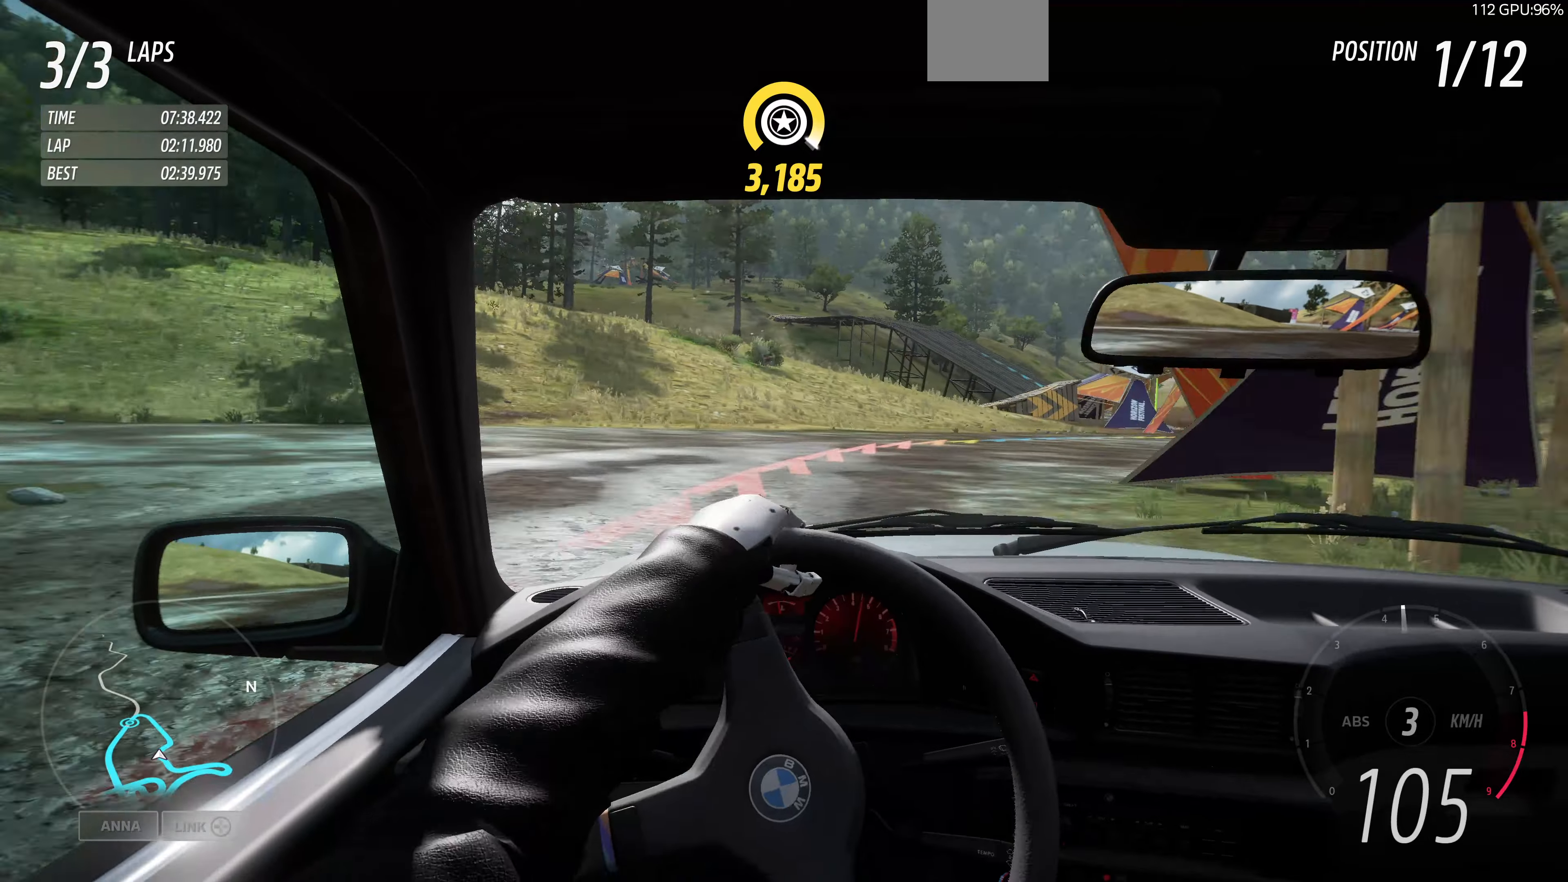
{"buttons": [], "left_stick": "right", "right_stick": "center", "events": [[333, "left_stick", "right"]]}
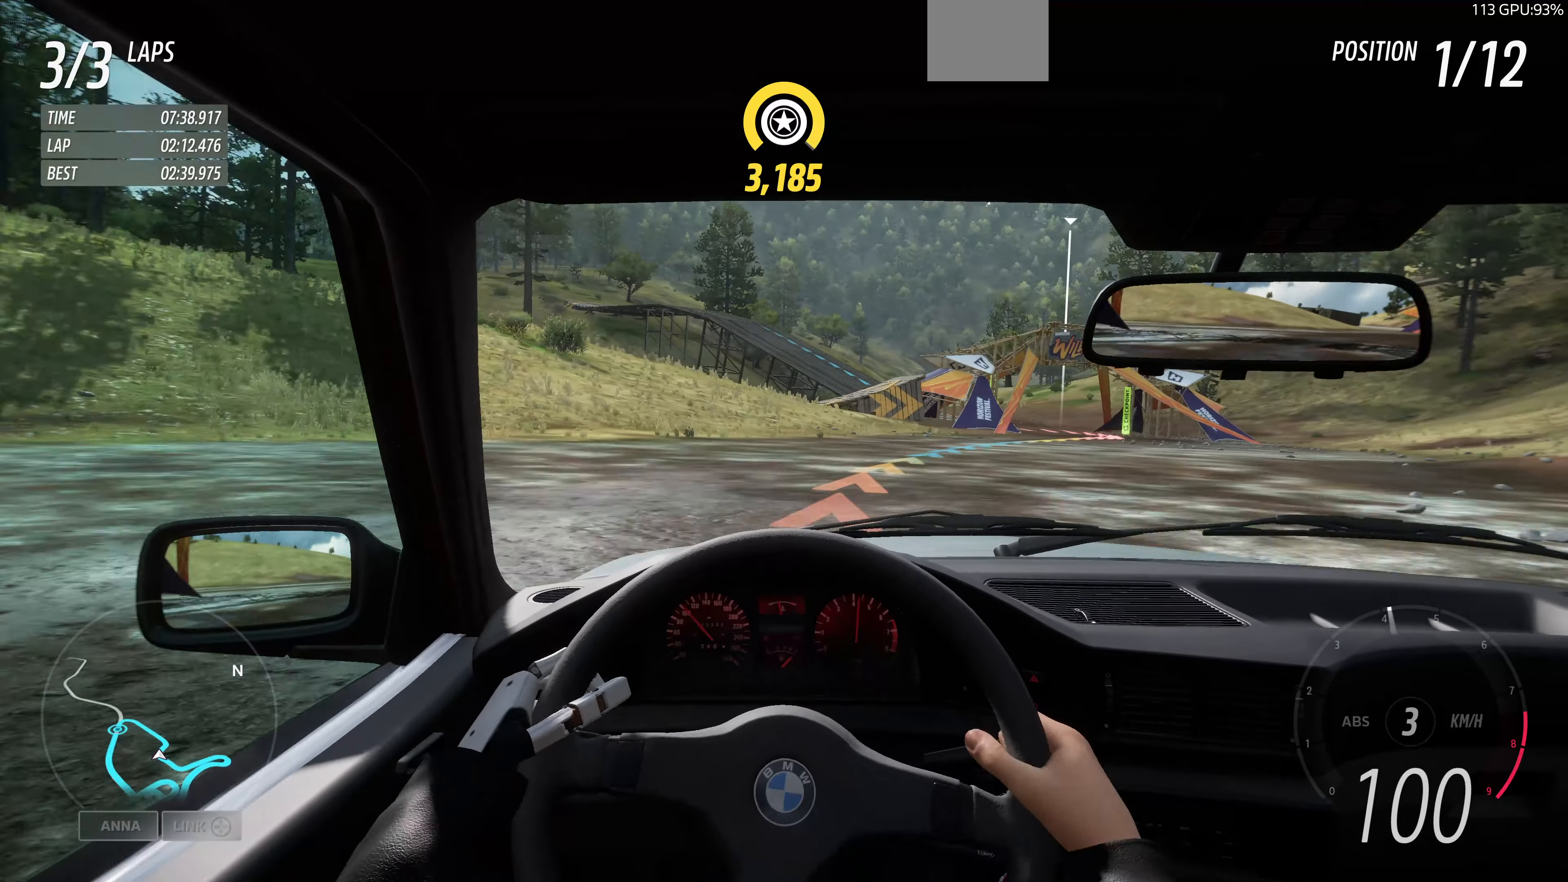
{"buttons": [], "left_stick": "center", "right_stick": "center", "events": [[233, "left_stick", "center"]]}
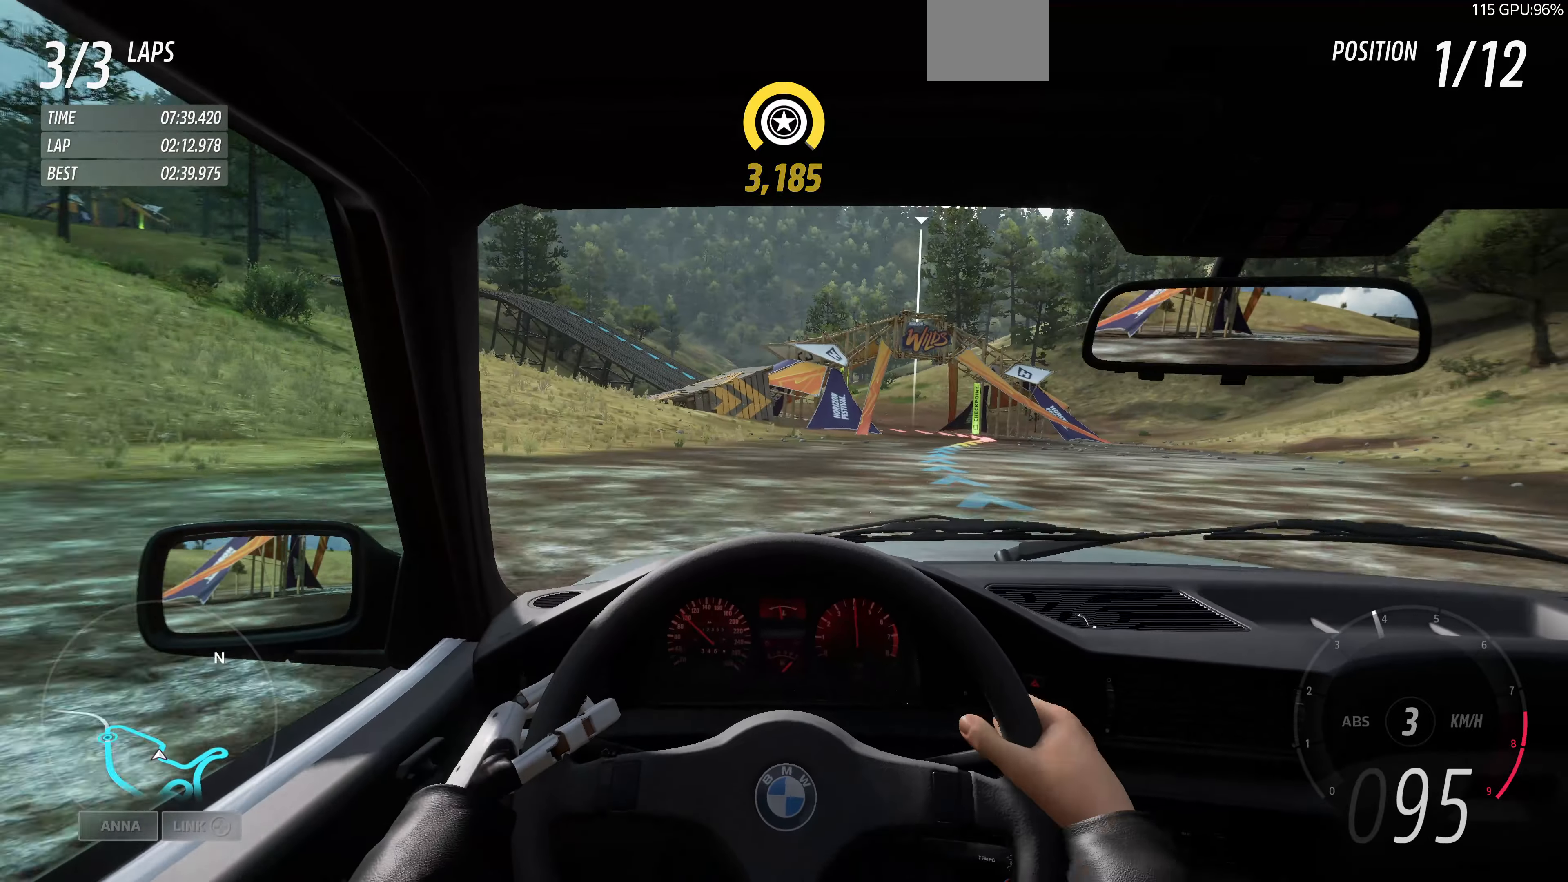
{"buttons": ["R2"], "left_stick": "center", "right_stick": "center", "events": [[167, "R2", "down"]]}
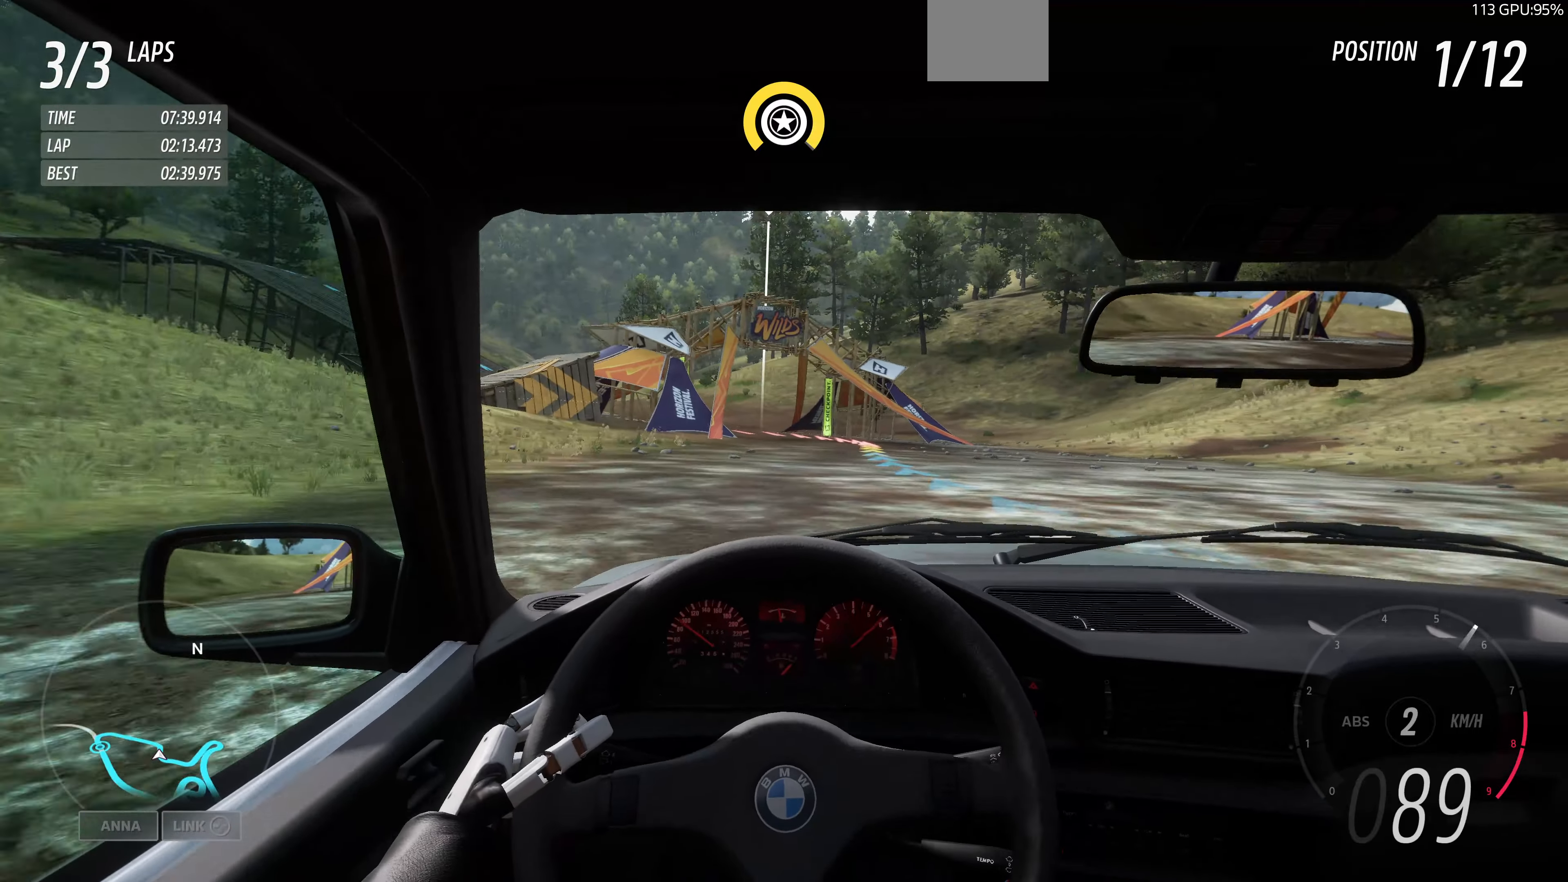
{"buttons": ["R2"], "left_stick": "center", "right_stick": "center", "events": []}
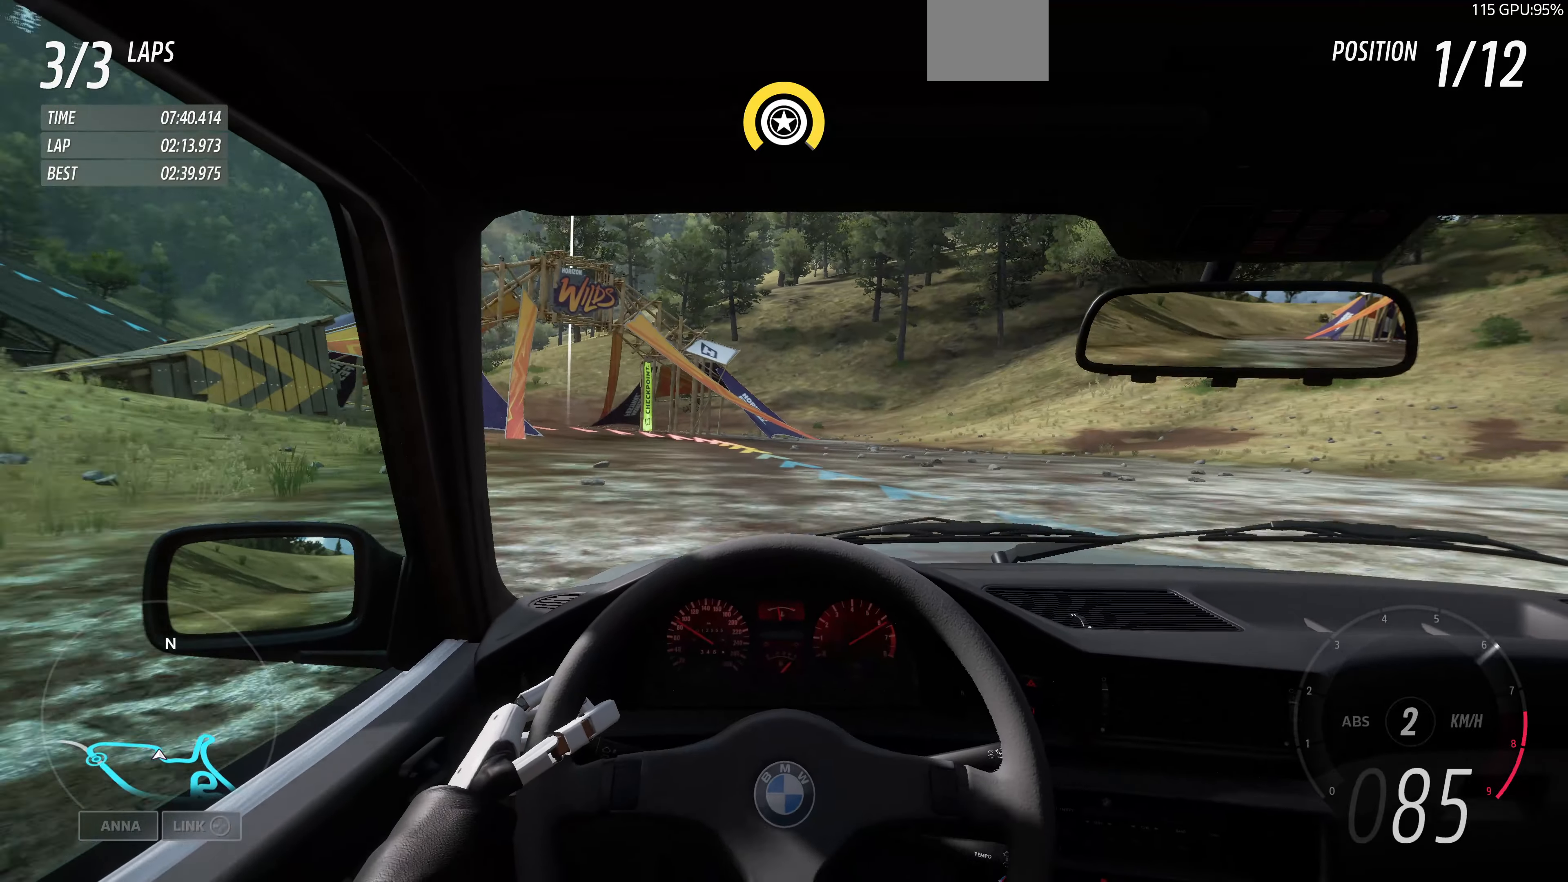
{"buttons": ["R2"], "left_stick": "up-left", "right_stick": "center", "events": [[133, "left_stick", "up-left"]]}
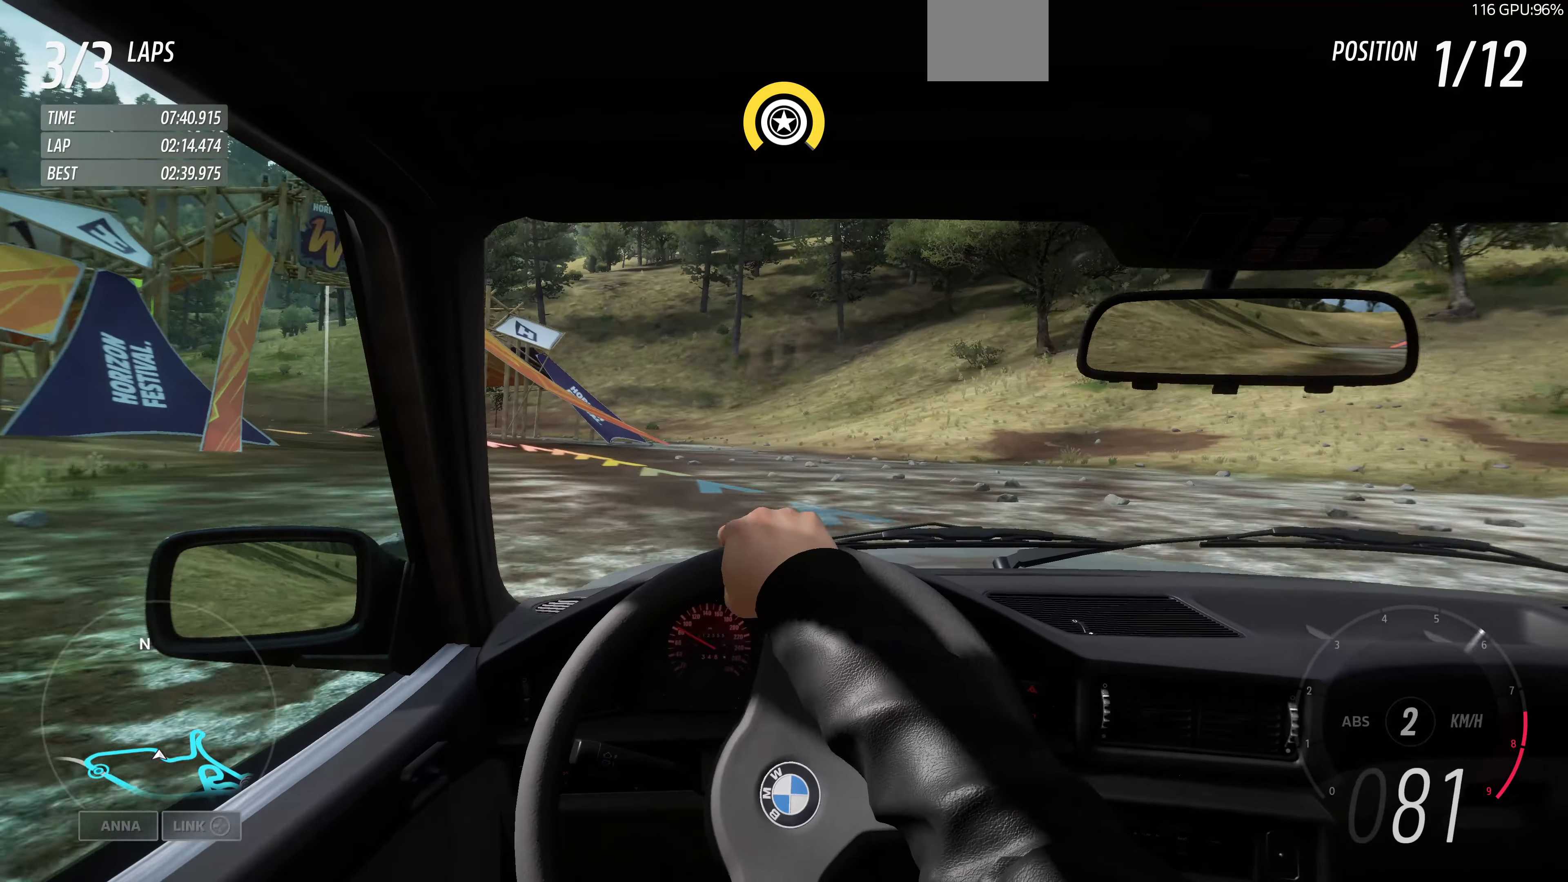
{"buttons": ["R2"], "left_stick": "up-left", "right_stick": "center", "events": []}
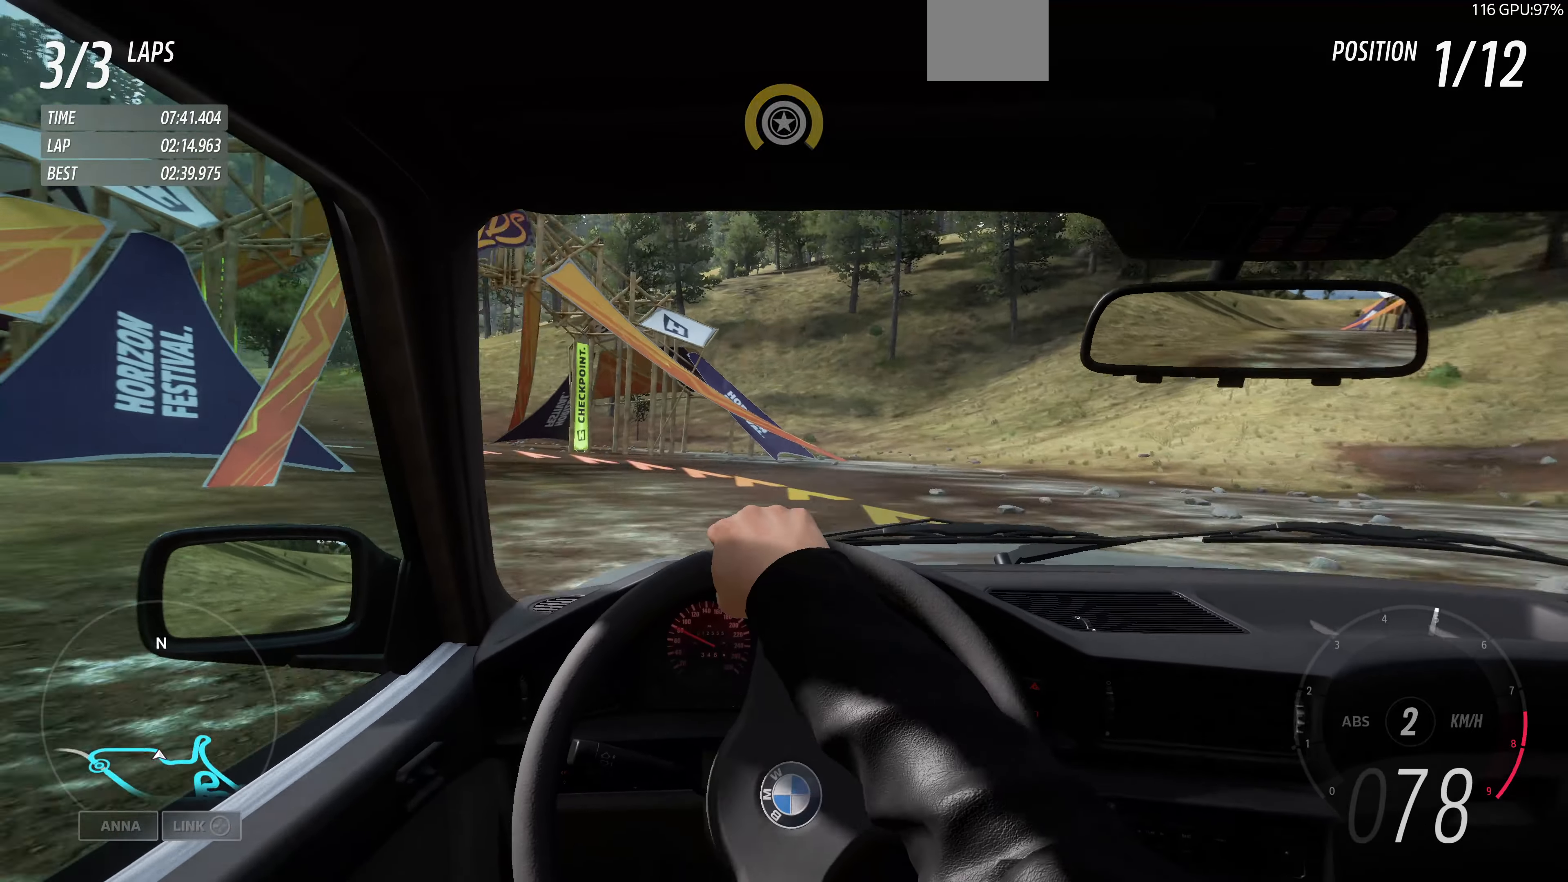
{"buttons": ["R2"], "left_stick": "up-right", "right_stick": "center", "events": [[400, "left_stick", "up-right"]]}
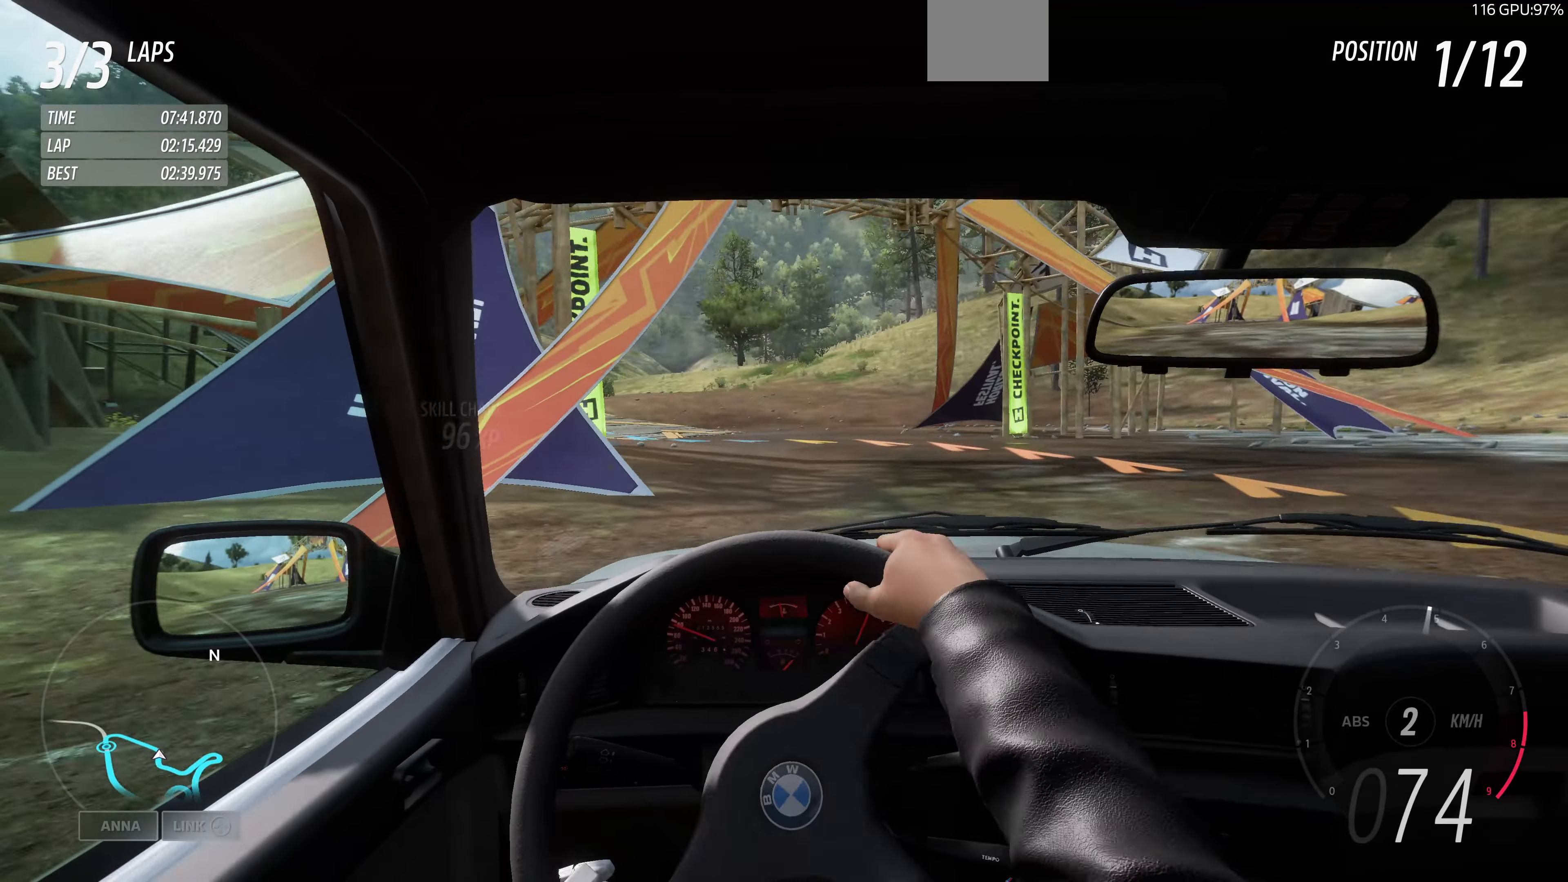
{"buttons": ["R2"], "left_stick": "up-right", "right_stick": "center", "events": []}
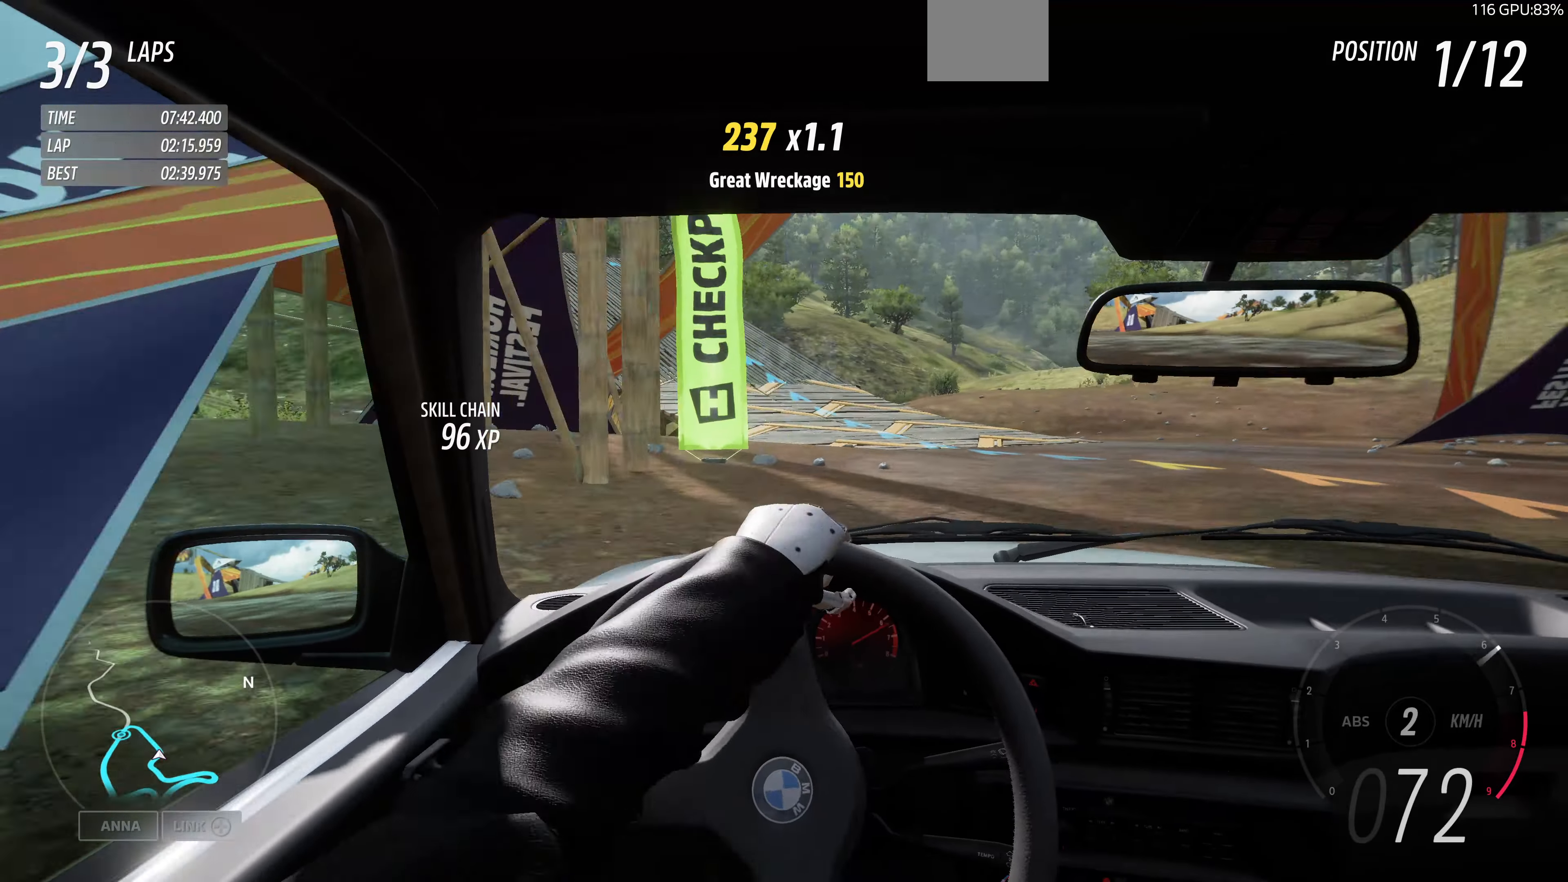
{"buttons": ["R2"], "left_stick": "up-right", "right_stick": "center", "events": []}
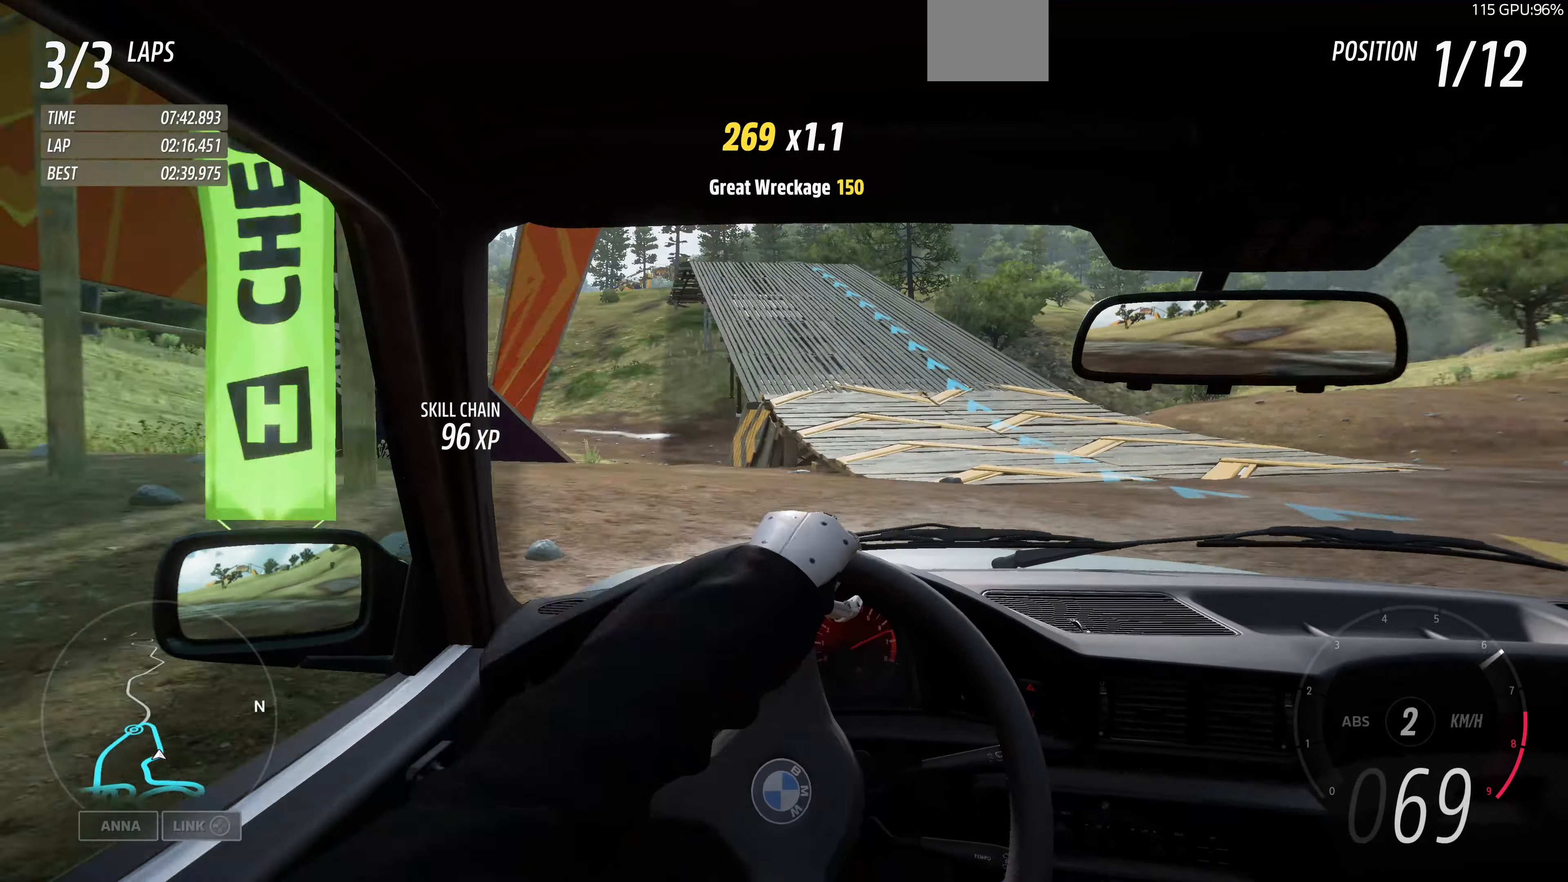
{"buttons": ["R2"], "left_stick": "up-right", "right_stick": "center", "events": []}
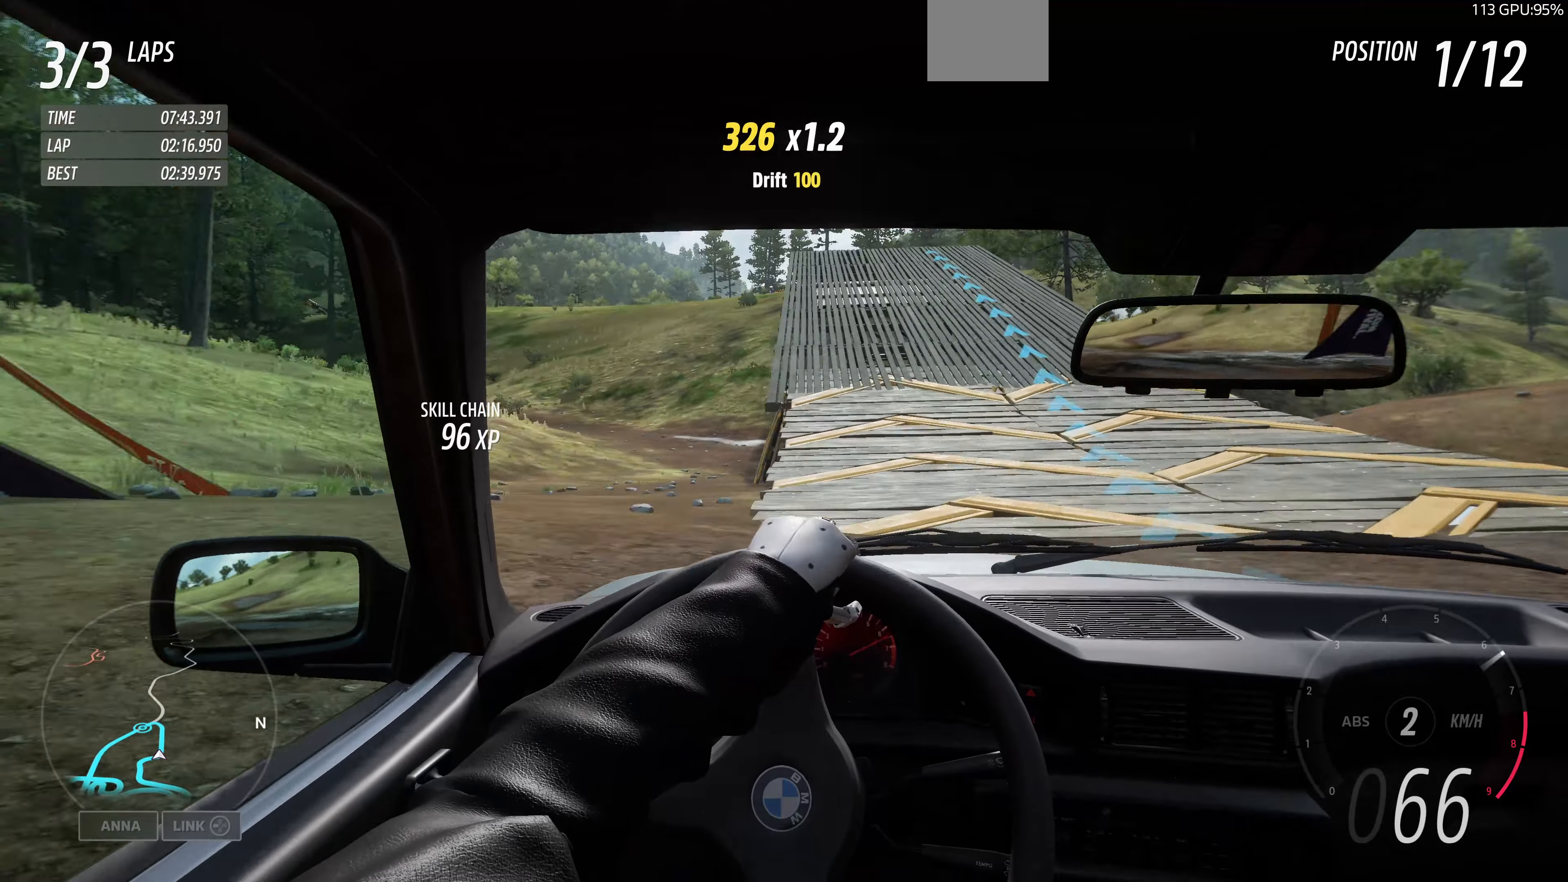
{"buttons": ["R2"], "left_stick": "up-right", "right_stick": "center", "events": [[400, "left_stick", "up"], [500, "left_stick", "up-right"]]}
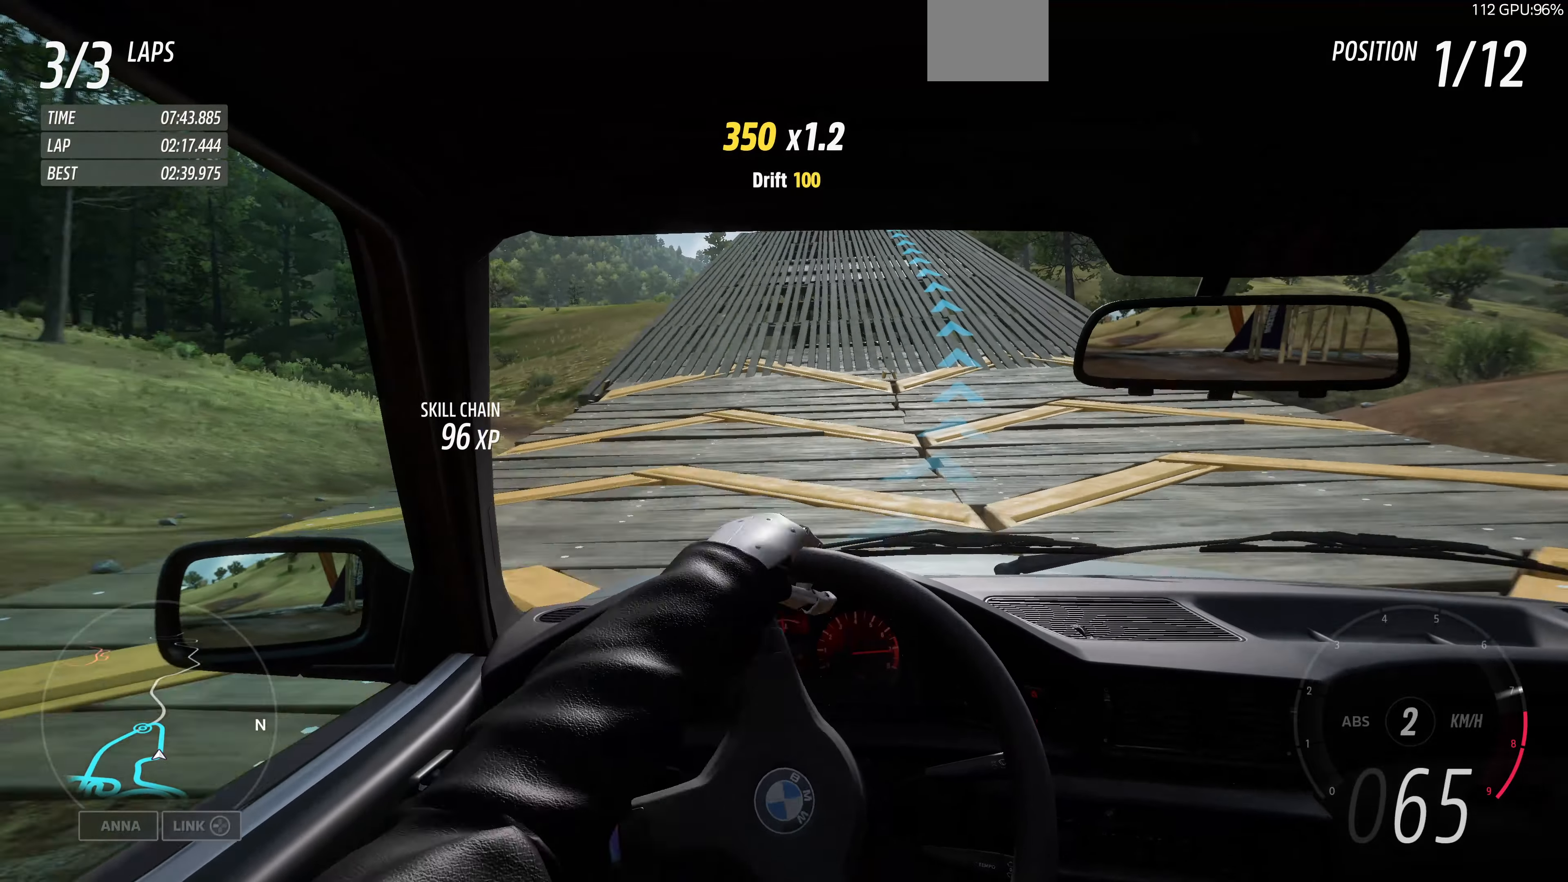
{"buttons": ["R2"], "left_stick": "up", "right_stick": "center", "events": [[200, "left_stick", "up"]]}
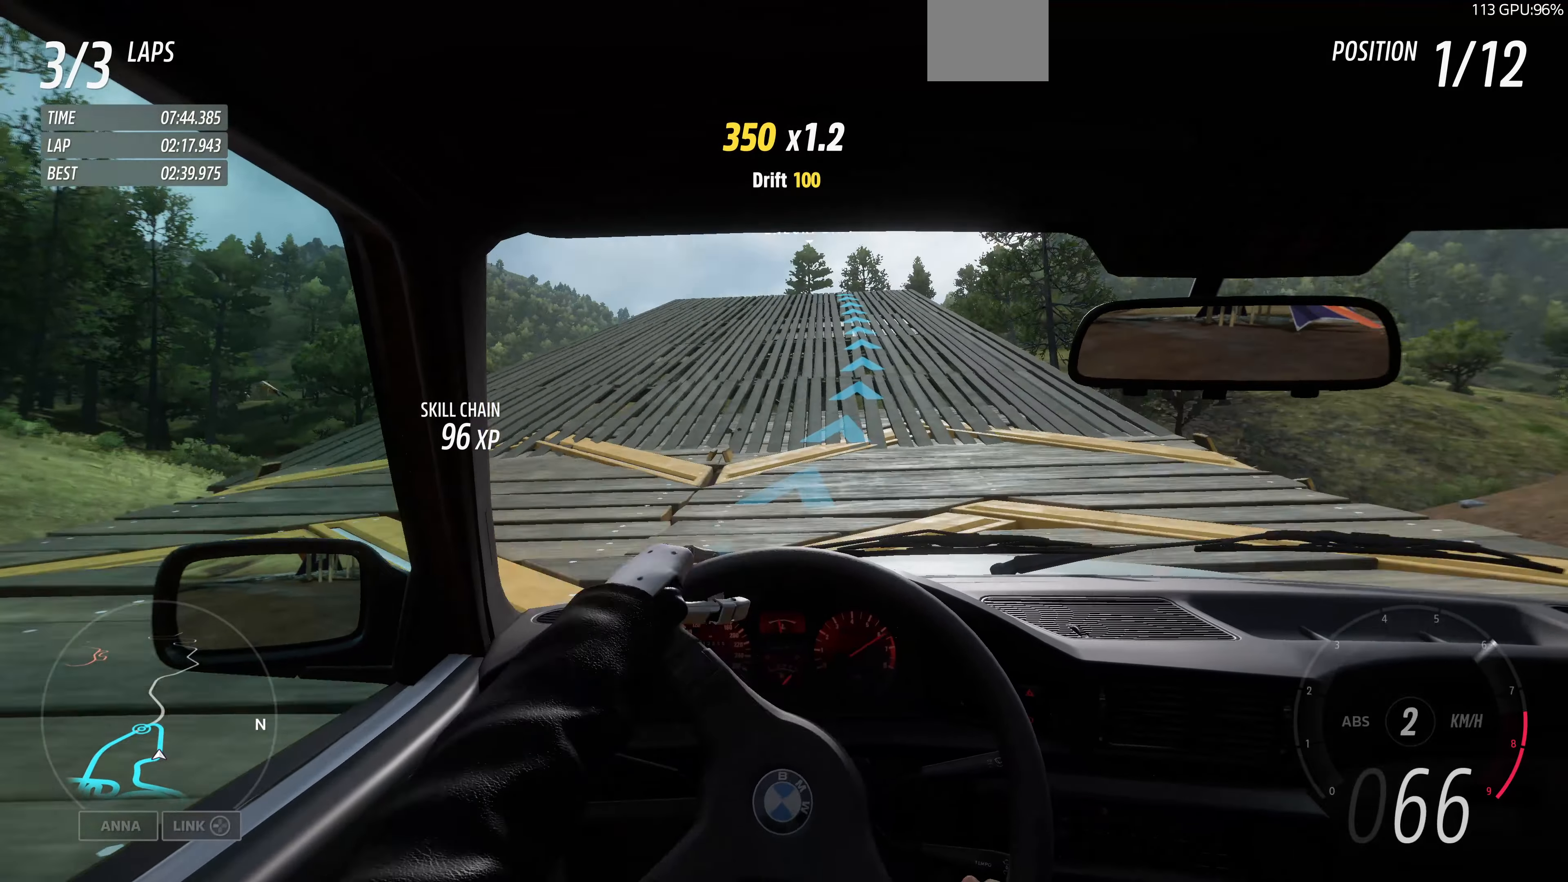
{"buttons": ["R2"], "left_stick": "up", "right_stick": "center", "events": []}
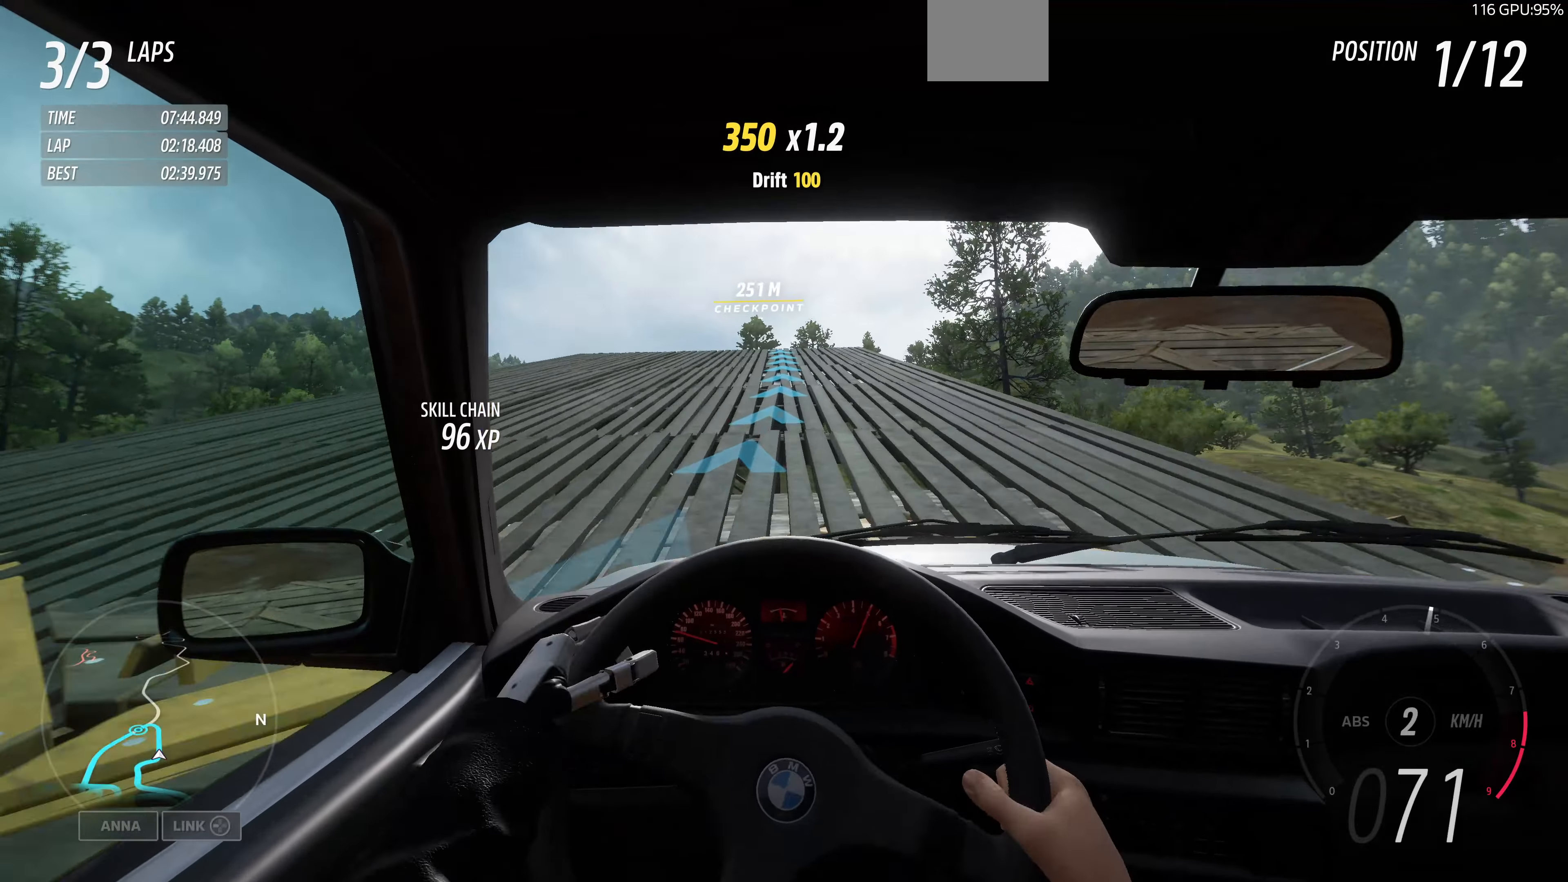
{"buttons": ["R2"], "left_stick": "center", "right_stick": "center", "events": [[166, "left_stick", "center"], [333, "left_stick", "left"], [400, "left_stick", "center"]]}
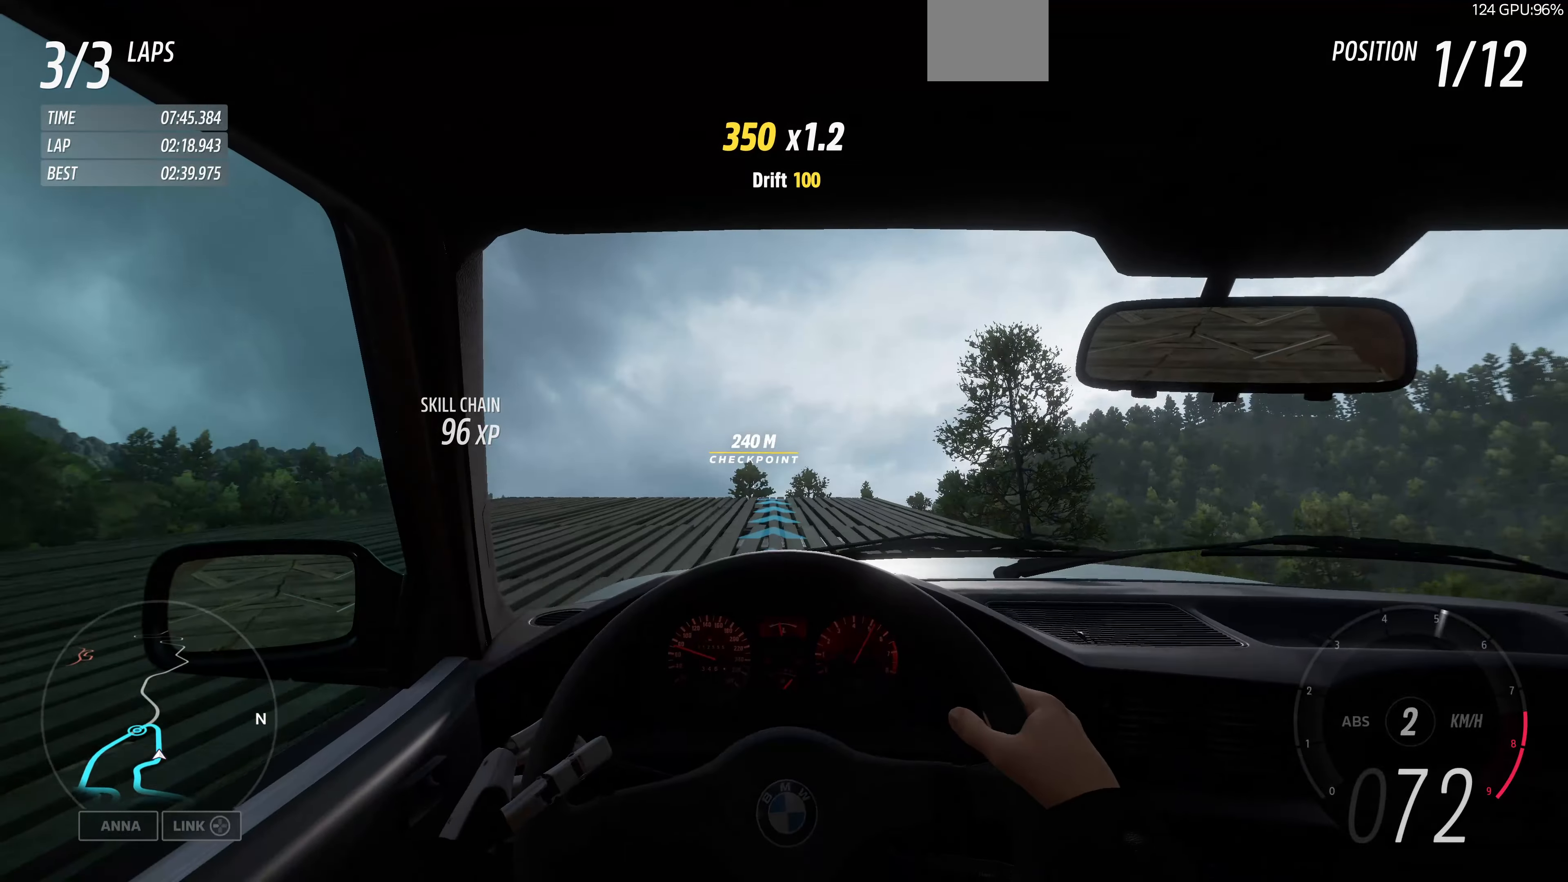
{"buttons": ["R2"], "left_stick": "left", "right_stick": "center", "events": [[200, "left_stick", "left"], [366, "left_stick", "center"], [500, "left_stick", "left"]]}
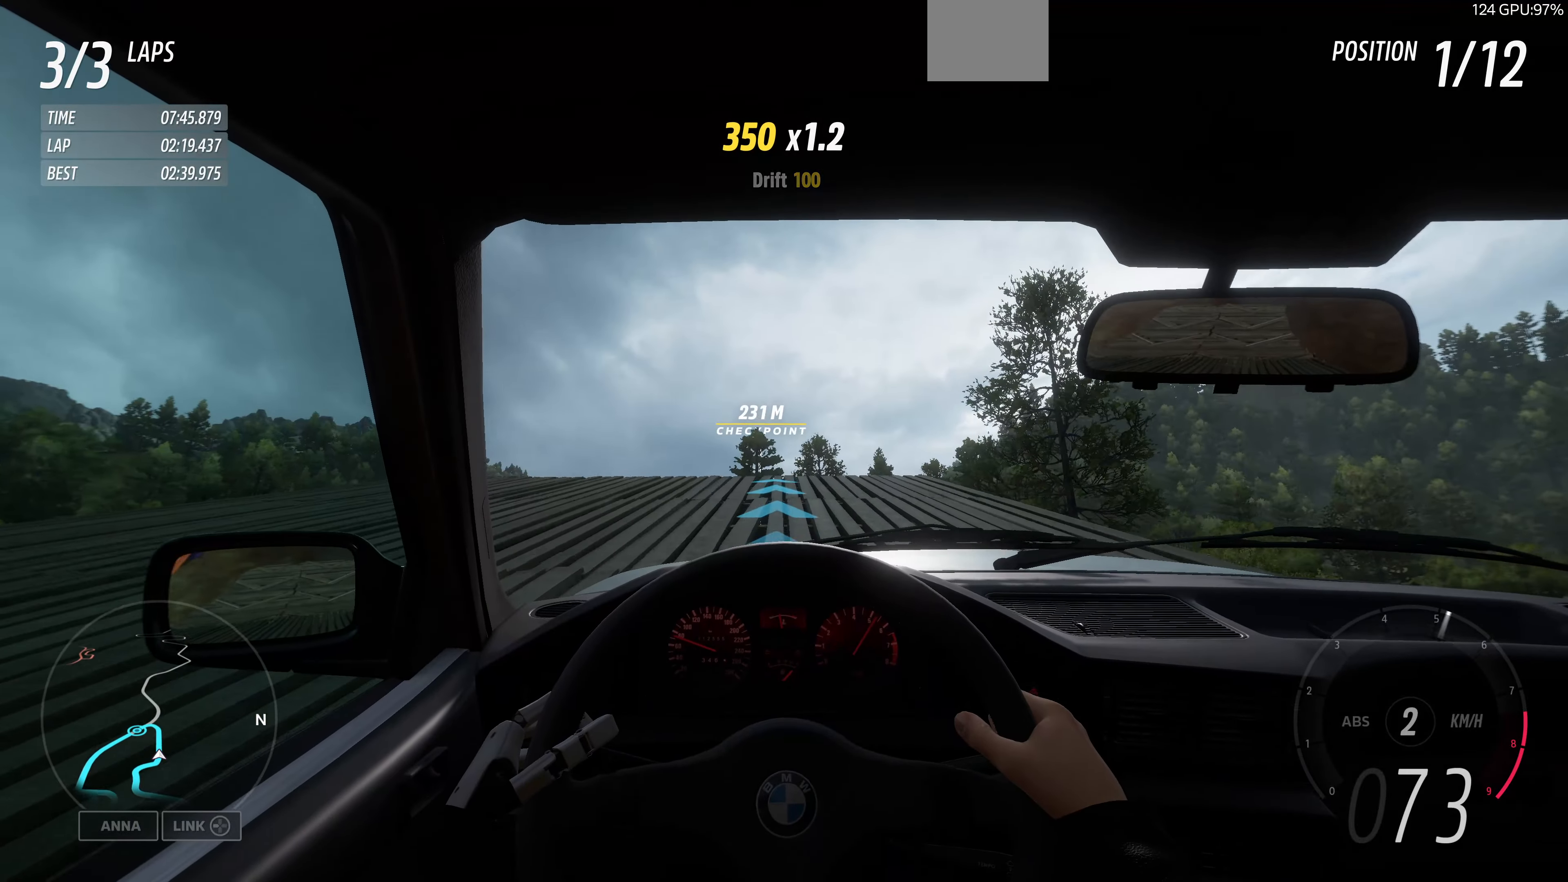
{"buttons": ["R2"], "left_stick": "center", "right_stick": "center", "events": [[166, "left_stick", "center"]]}
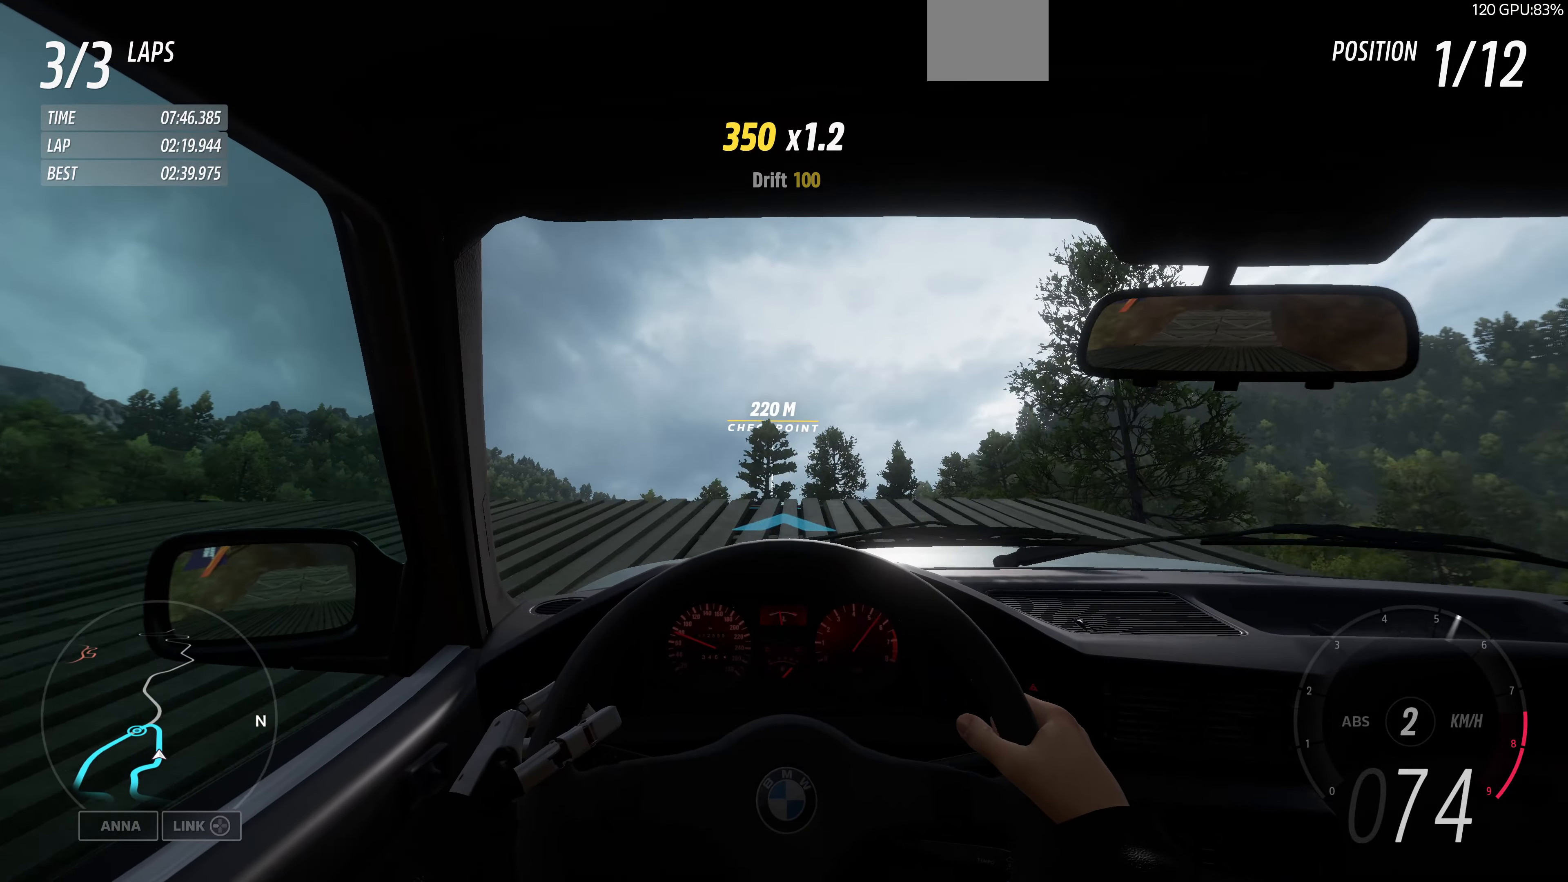
{"buttons": ["R2"], "left_stick": "center", "right_stick": "center", "events": [[300, "left_stick", "right"], [366, "left_stick", "center"]]}
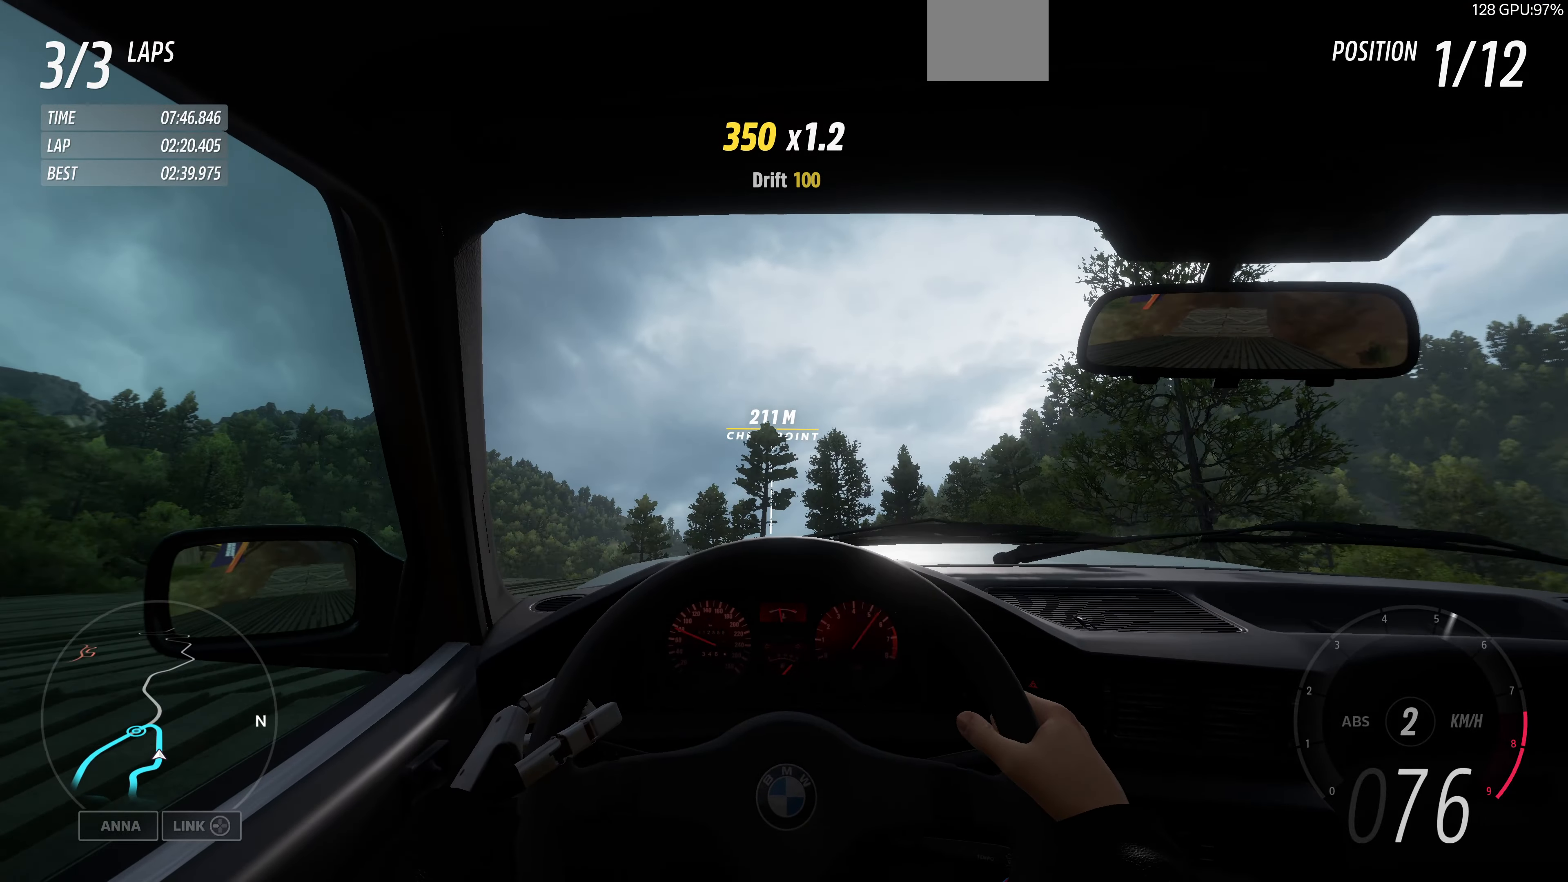
{"buttons": ["R2"], "left_stick": "center", "right_stick": "center", "events": []}
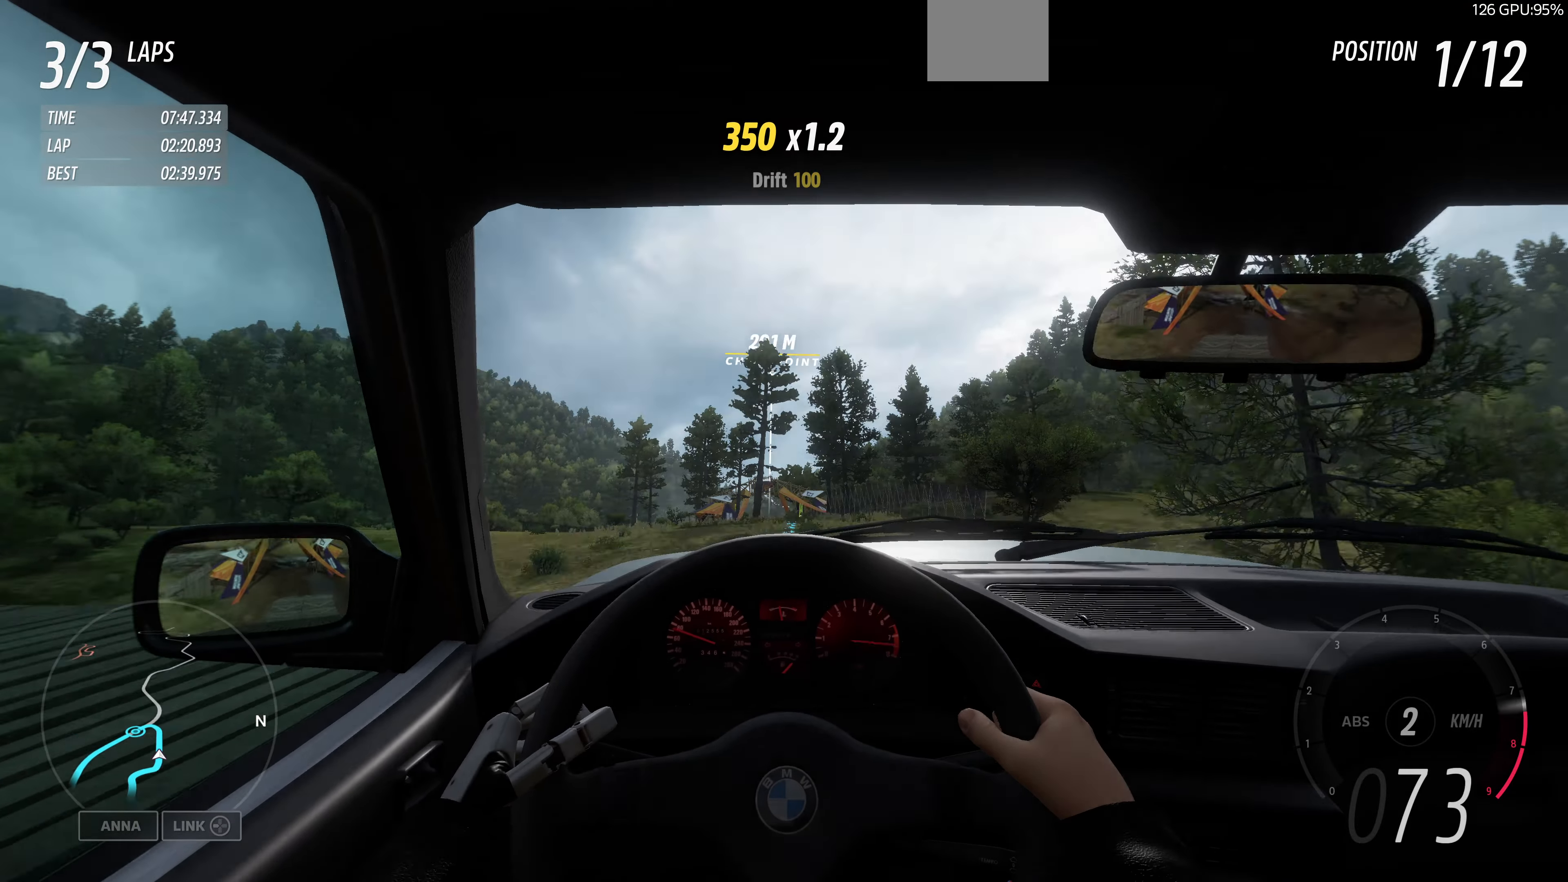
{"buttons": ["R2"], "left_stick": "center", "right_stick": "center", "events": []}
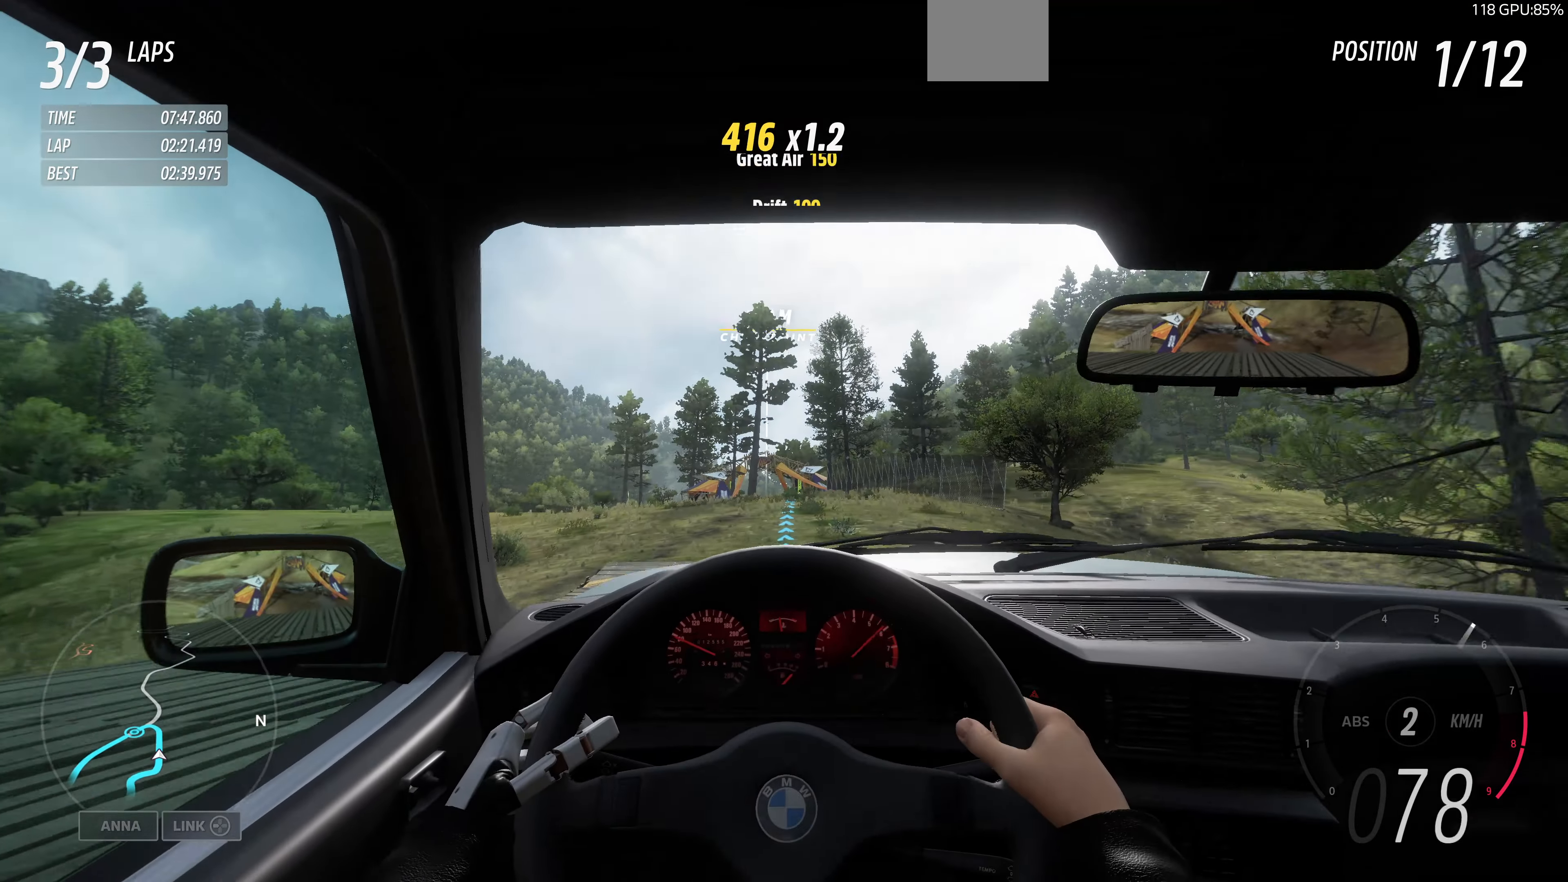
{"buttons": ["R2"], "left_stick": "center", "right_stick": "center", "events": []}
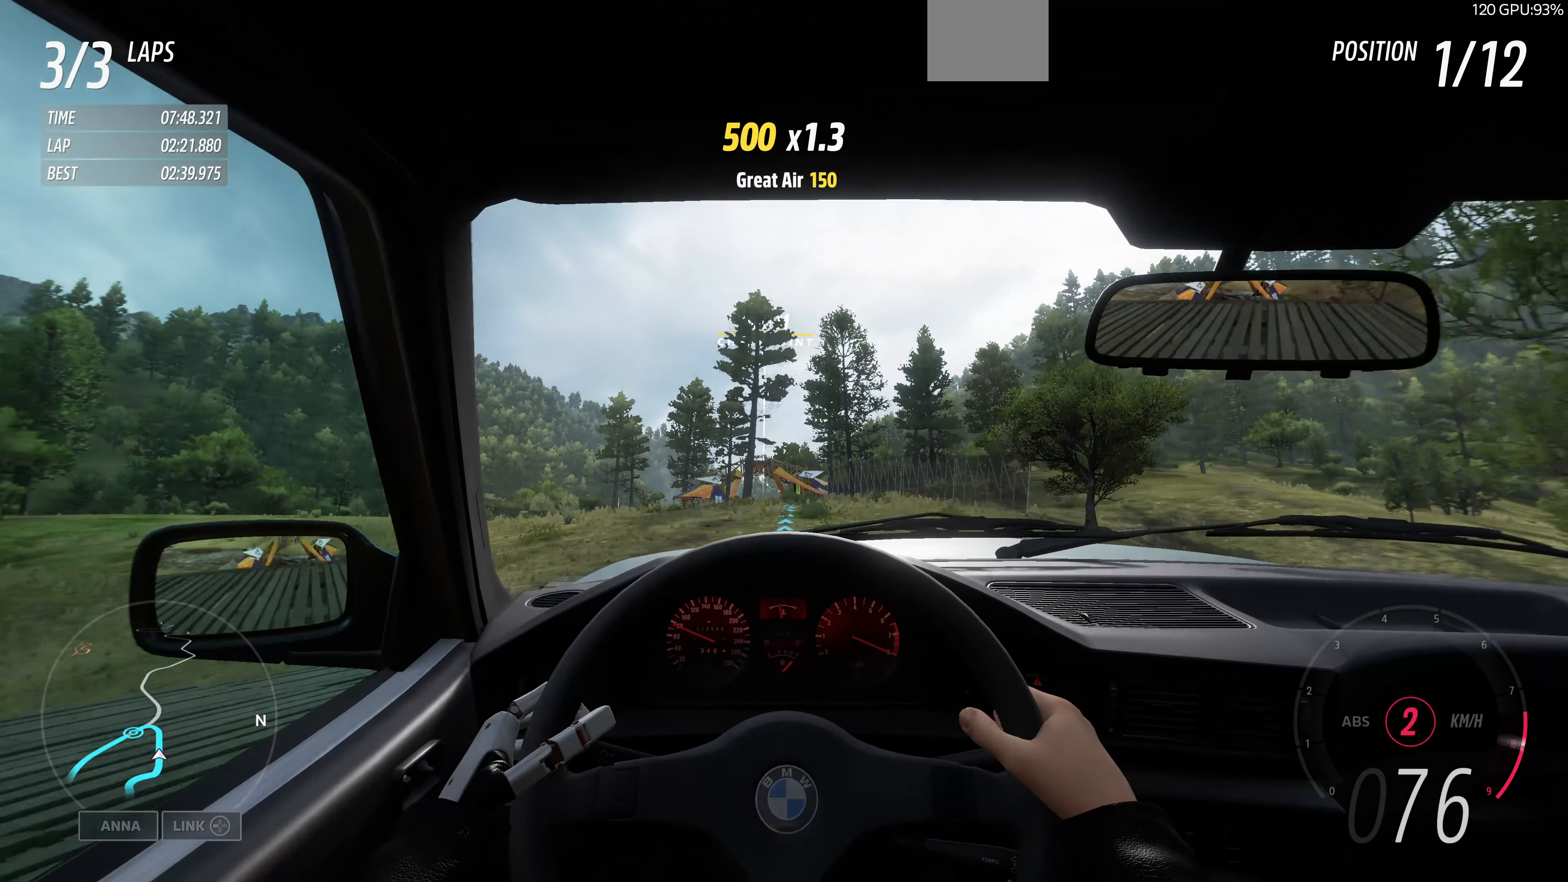
{"buttons": ["R2"], "left_stick": "center", "right_stick": "center", "events": []}
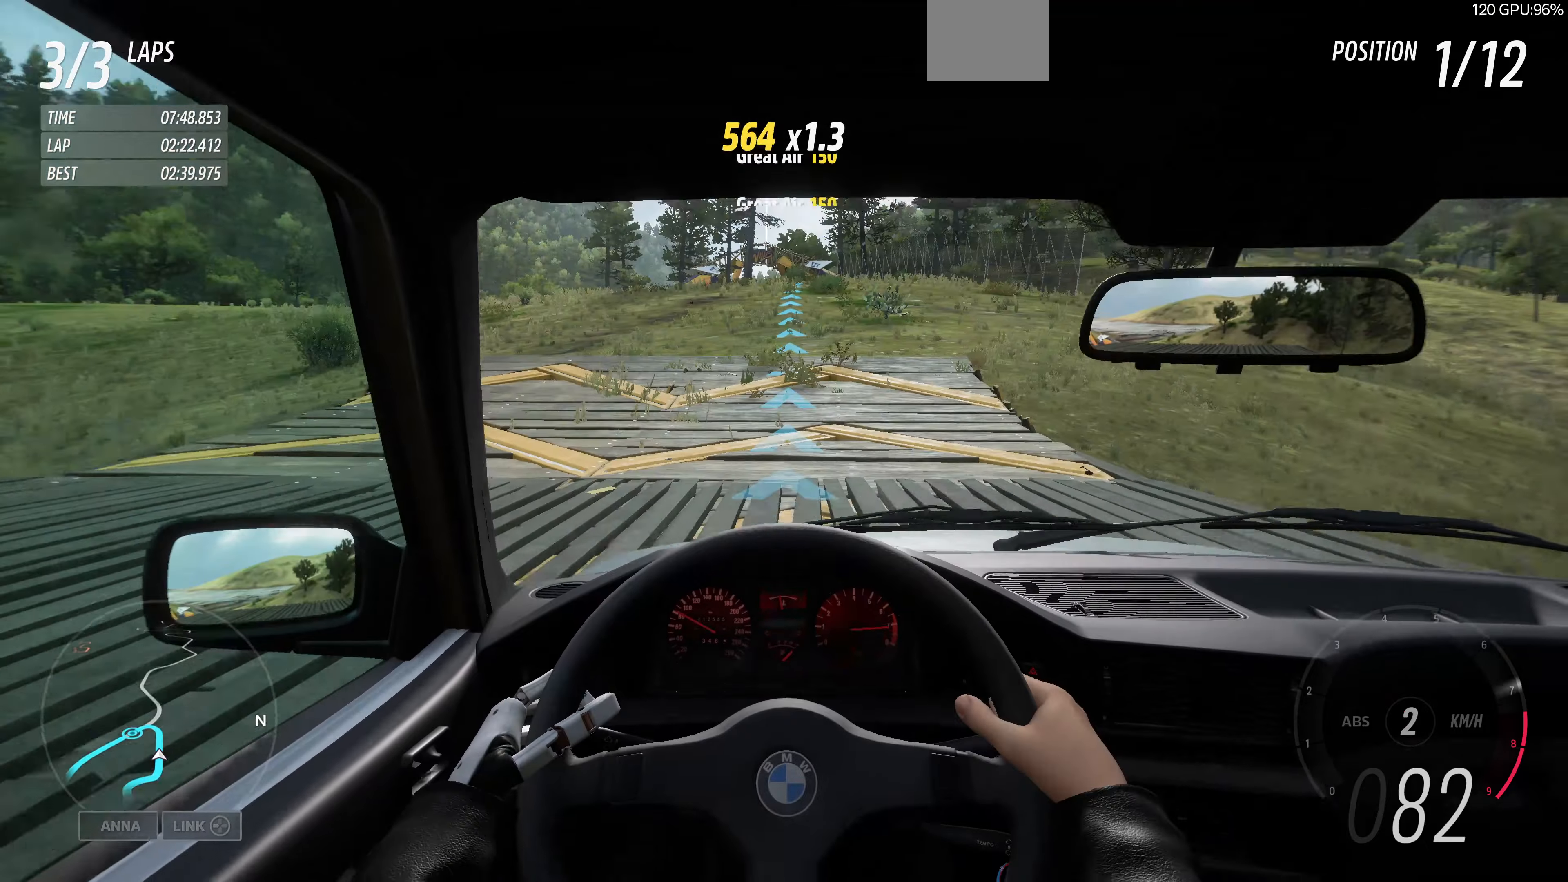
{"buttons": ["R2"], "left_stick": "center", "right_stick": "center", "events": []}
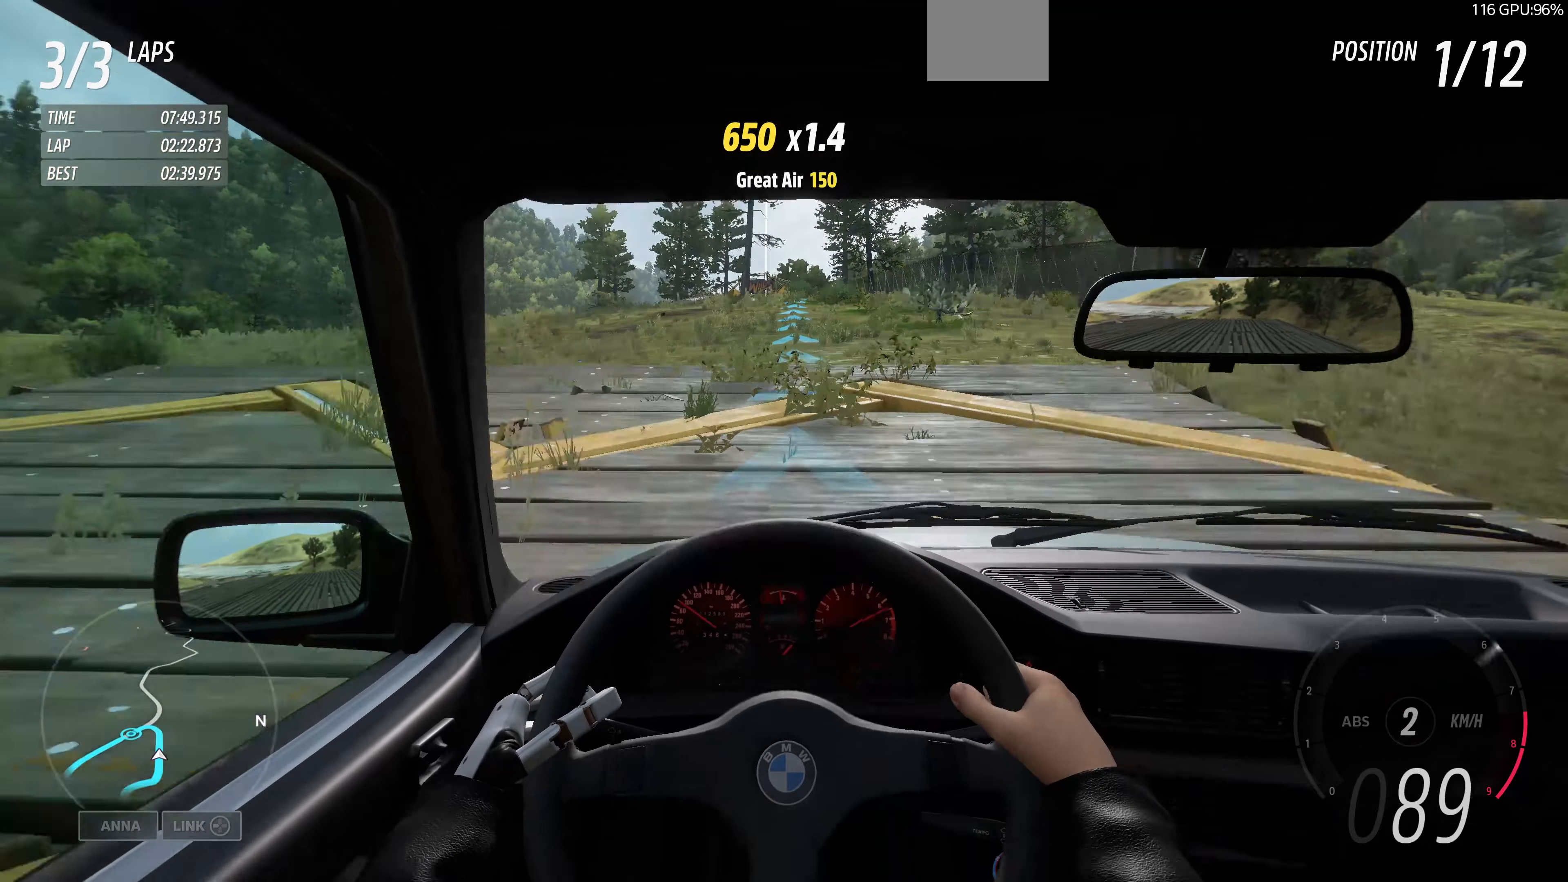
{"buttons": ["R2"], "left_stick": "center", "right_stick": "center", "events": []}
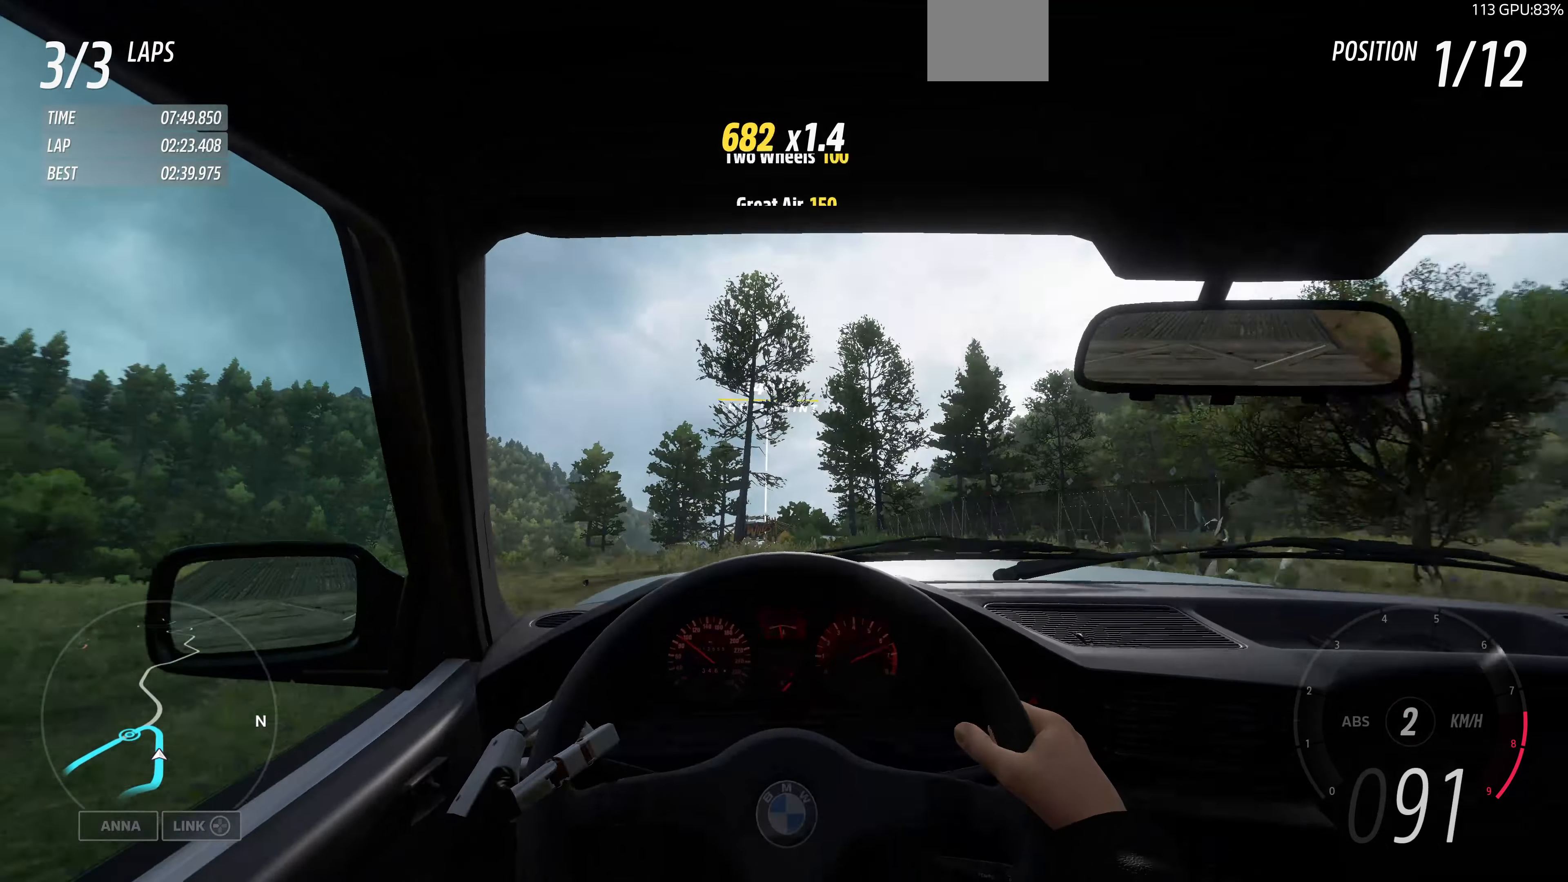
{"buttons": ["R2"], "left_stick": "center", "right_stick": "center", "events": []}
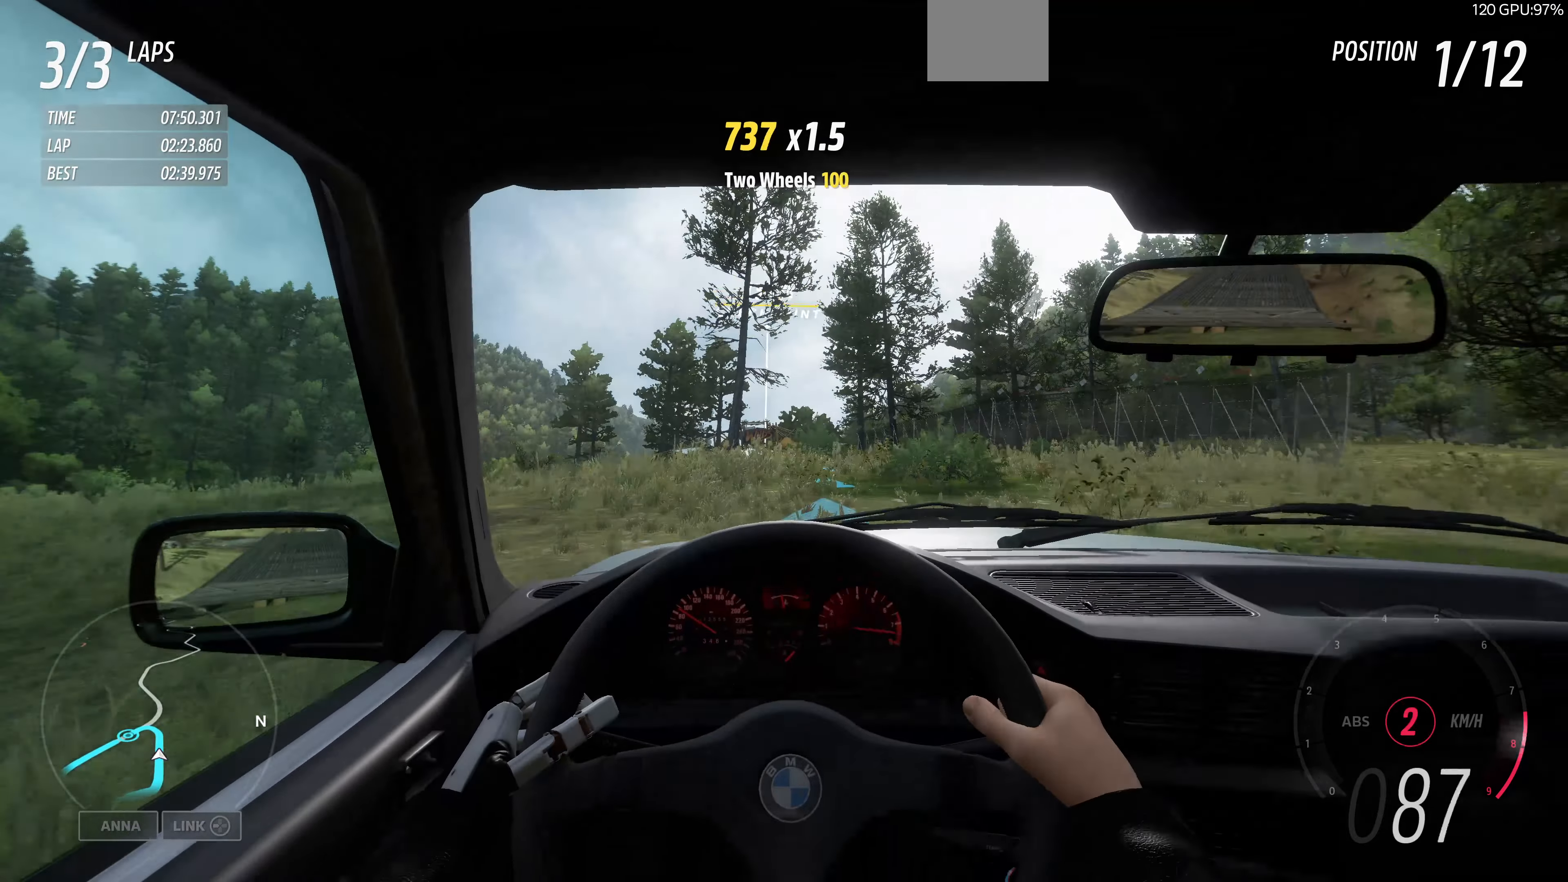
{"buttons": ["R2"], "left_stick": "up", "right_stick": "center", "events": [[400, "left_stick", "up"]]}